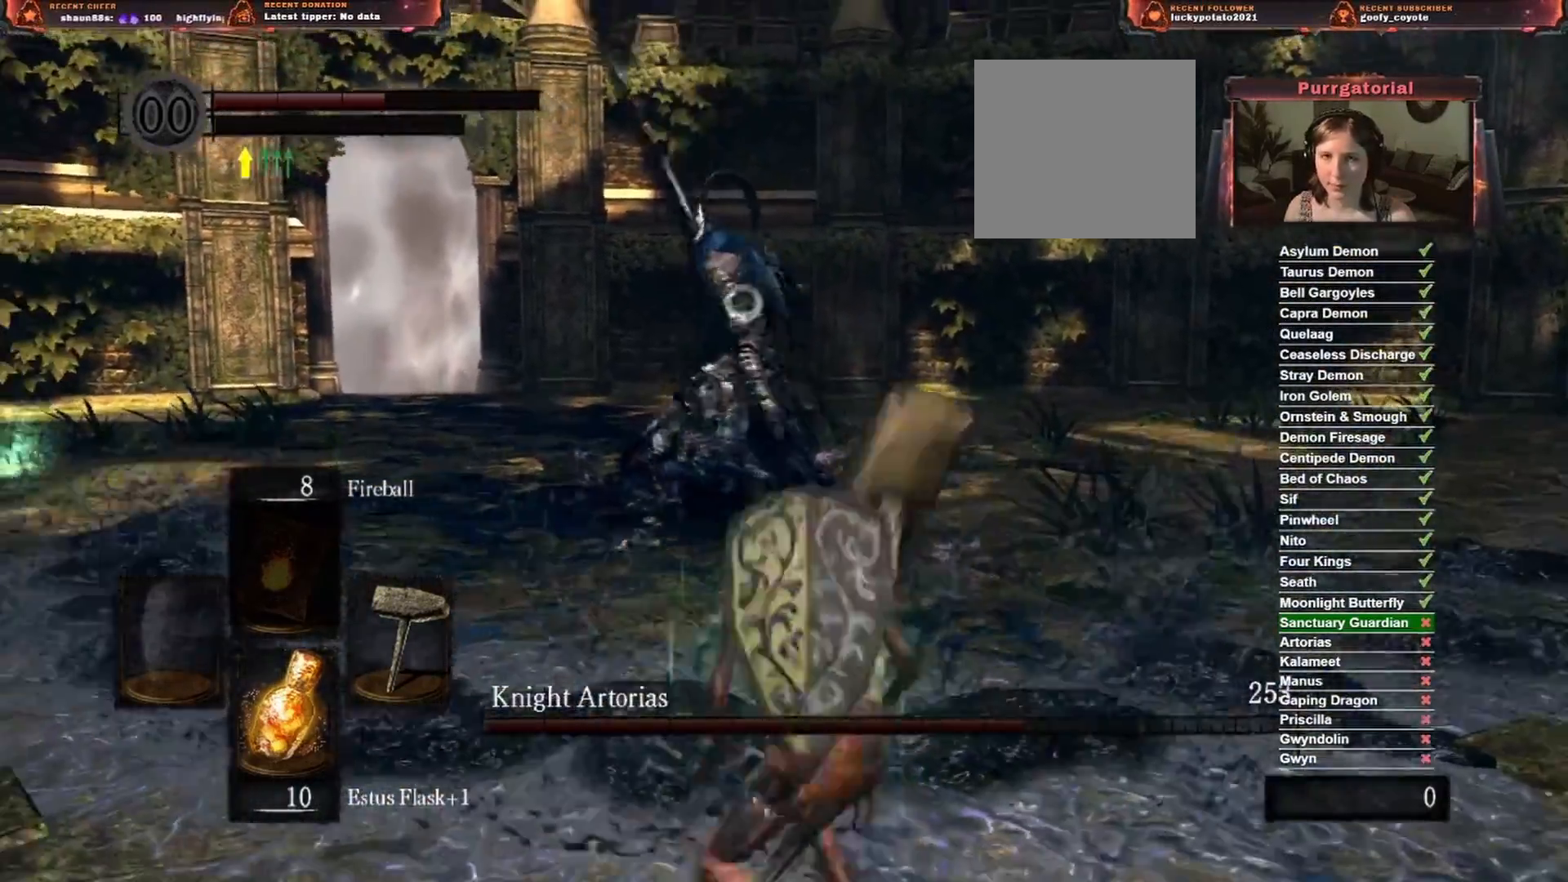
Gameplay with a controller (Xbox layout); each line is a JSON object with the inputs held at the frame after it. "events" lists button and stick changes between this image and that frame as [ms after this image, input, new state], when the widget could be followed in between. Not read: L2 START.
{"buttons": [], "left_stick": "right", "right_stick": "center", "events": []}
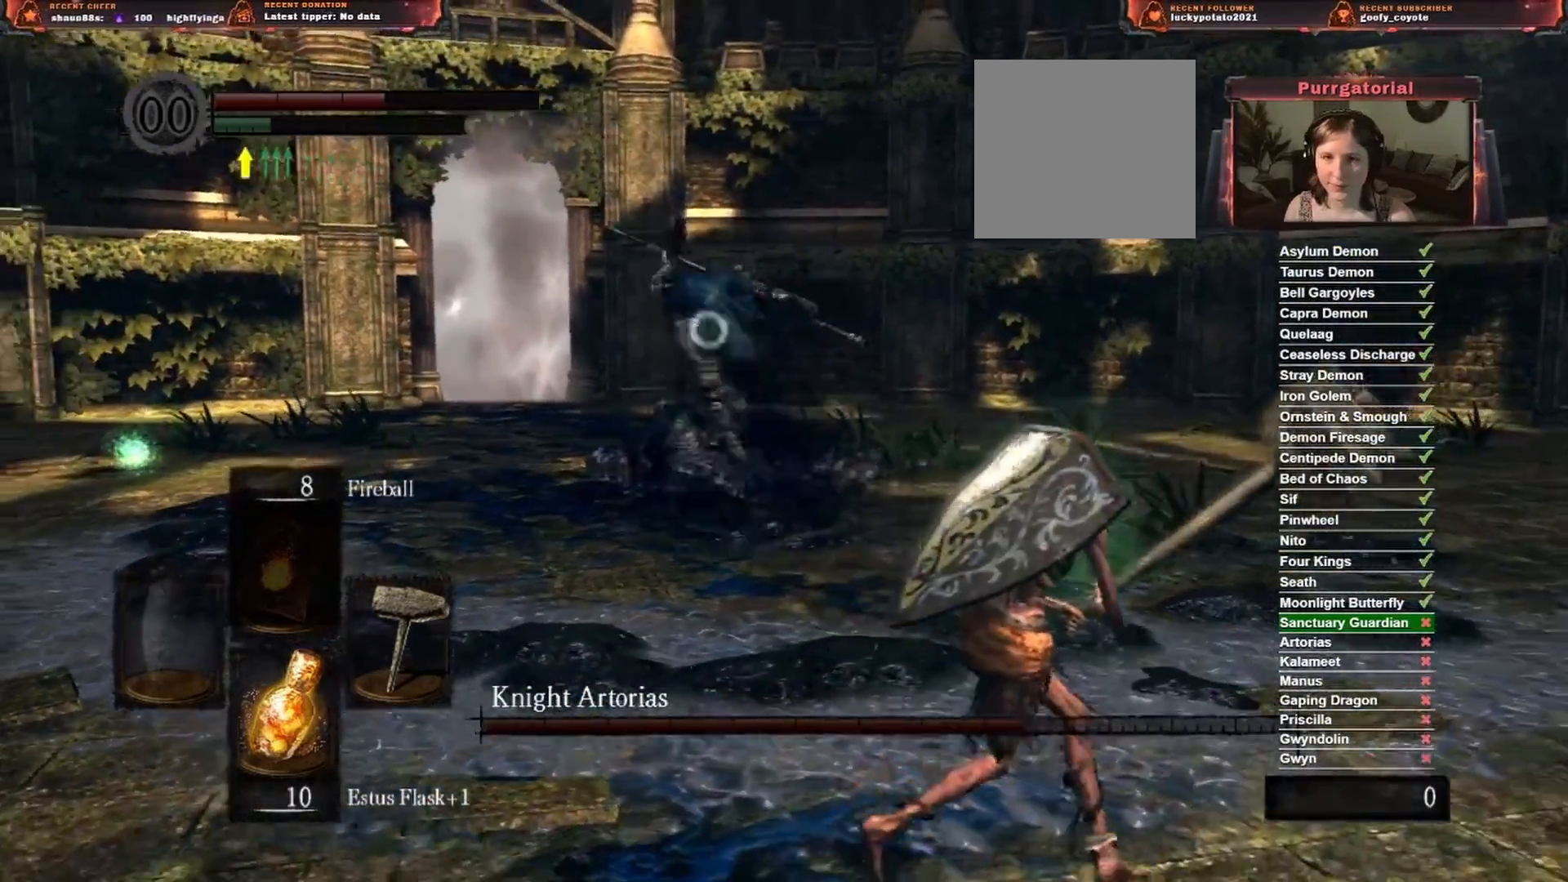
{"buttons": [], "left_stick": "down-right", "right_stick": "center", "events": [[33, "left_stick", "down-right"]]}
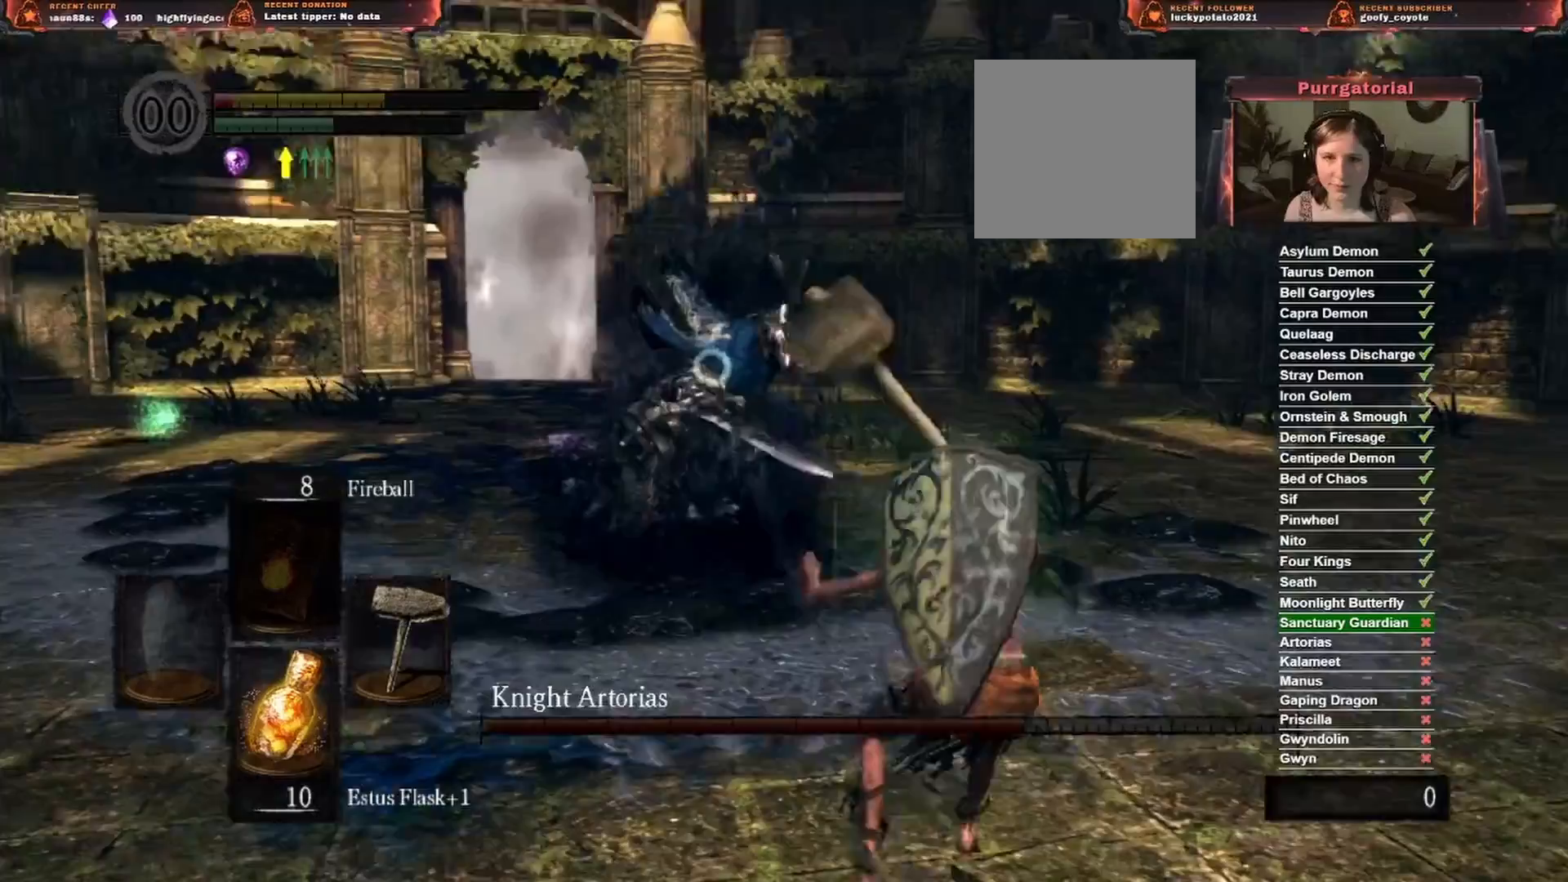
{"buttons": [], "left_stick": "center", "right_stick": "center", "events": [[267, "left_stick", "center"]]}
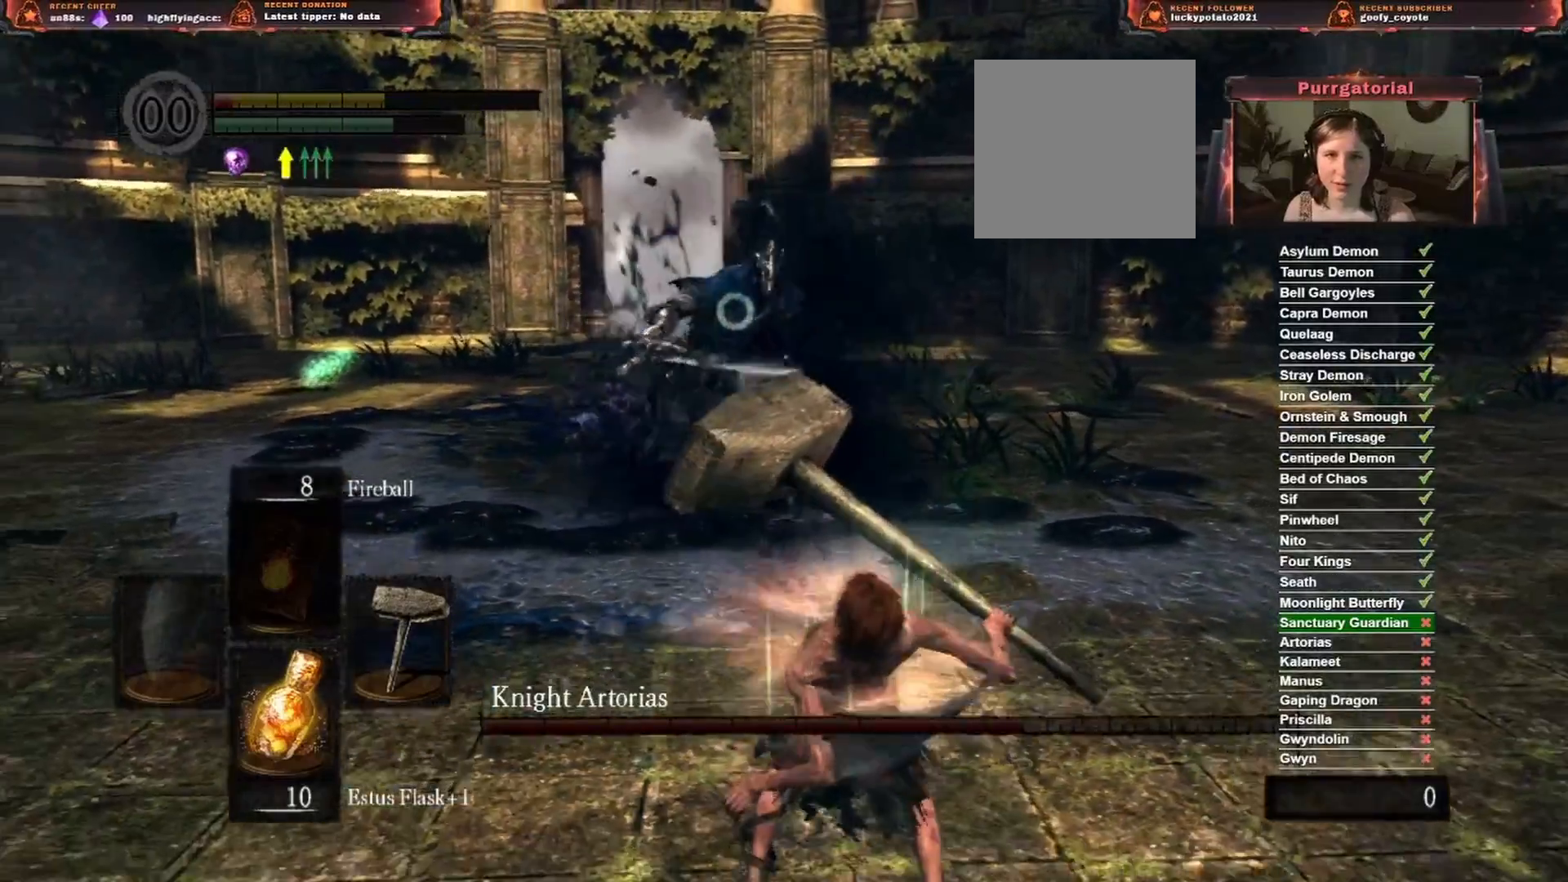
{"buttons": [], "left_stick": "down-right", "right_stick": "center", "events": [[50, "left_stick", "down-right"]]}
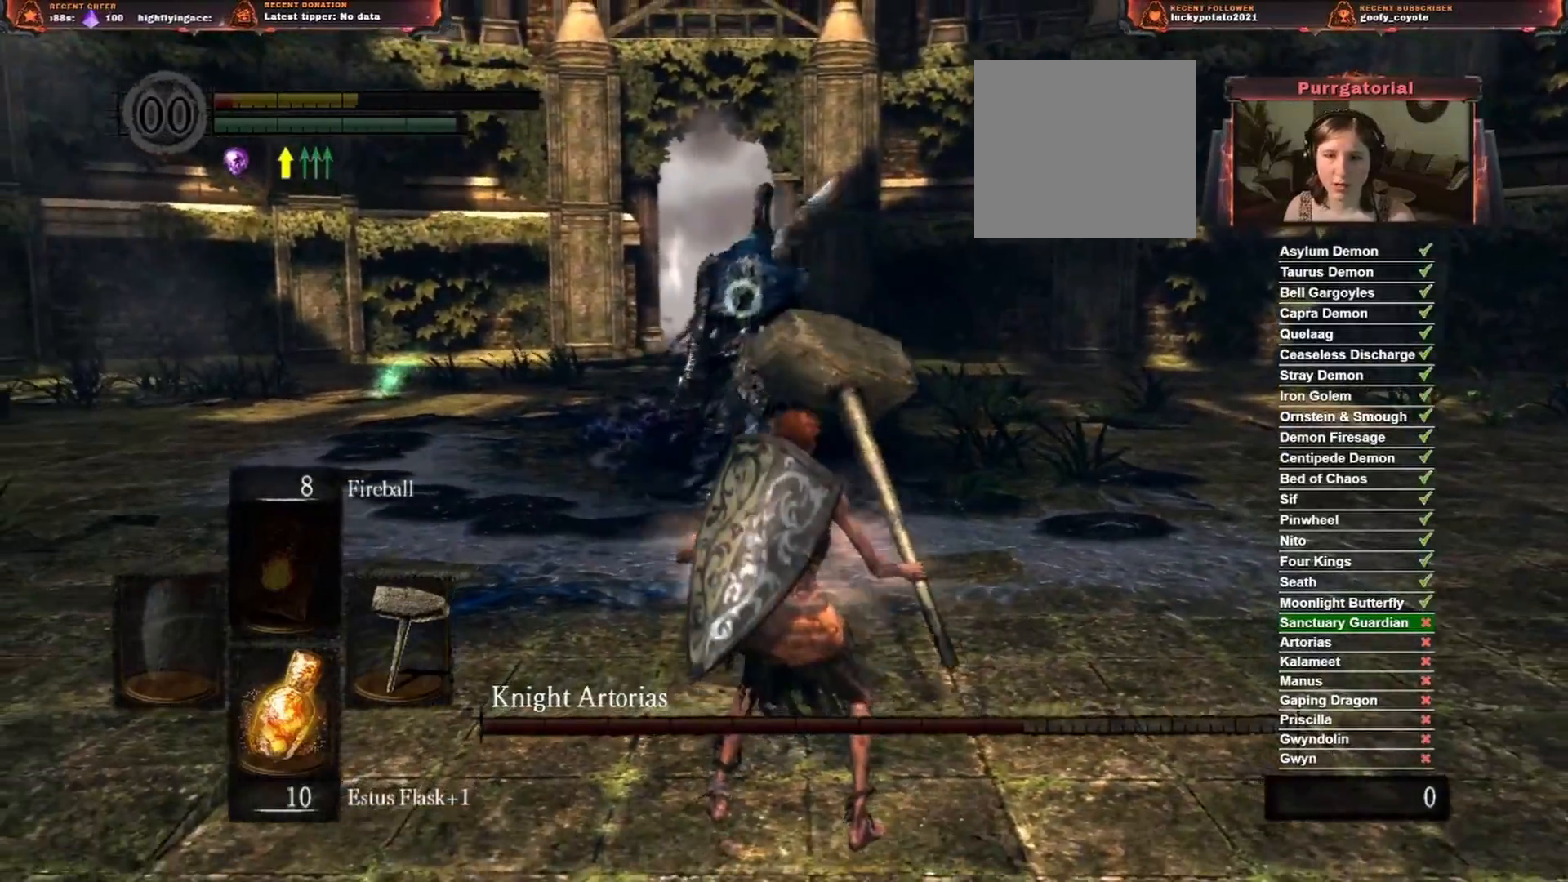
{"buttons": [], "left_stick": "down-right", "right_stick": "center", "events": []}
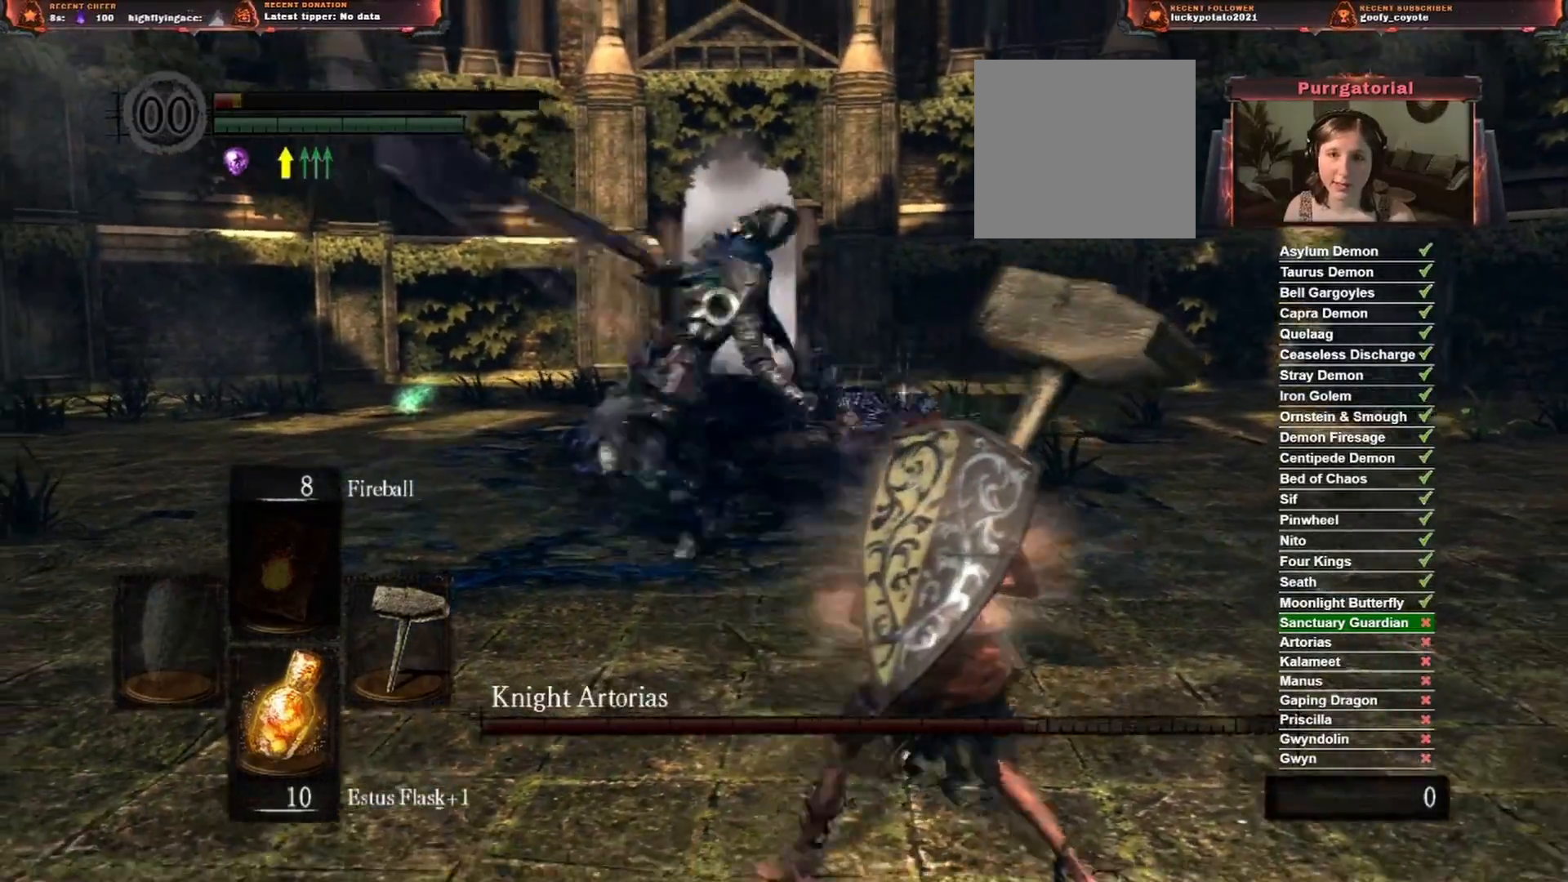
{"buttons": [], "left_stick": "down-right", "right_stick": "center", "events": []}
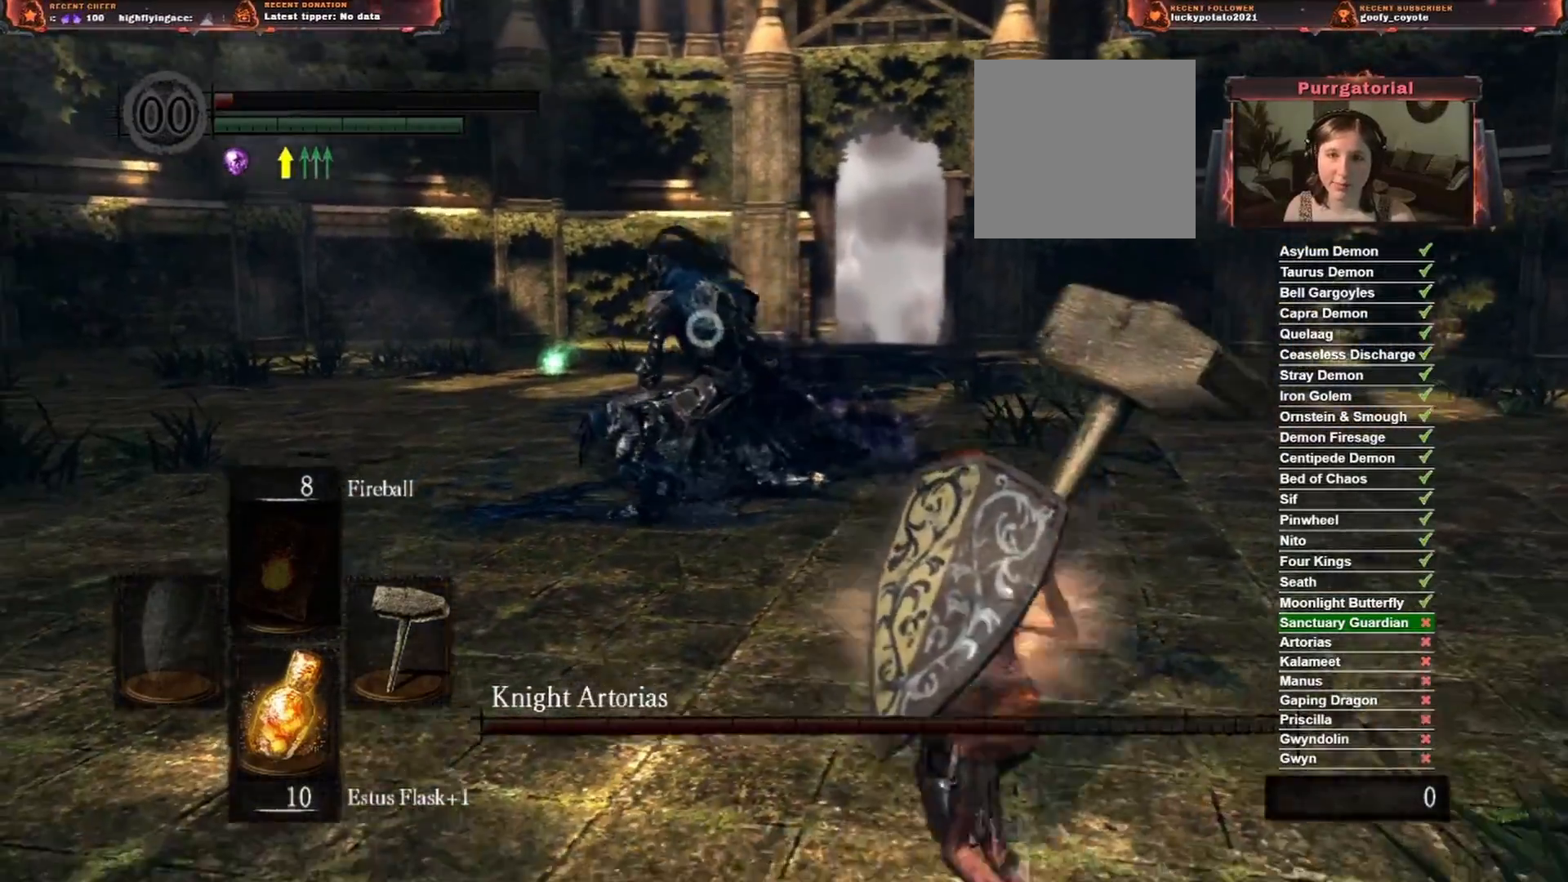
{"buttons": [], "left_stick": "right", "right_stick": "center", "events": [[17, "left_stick", "right"]]}
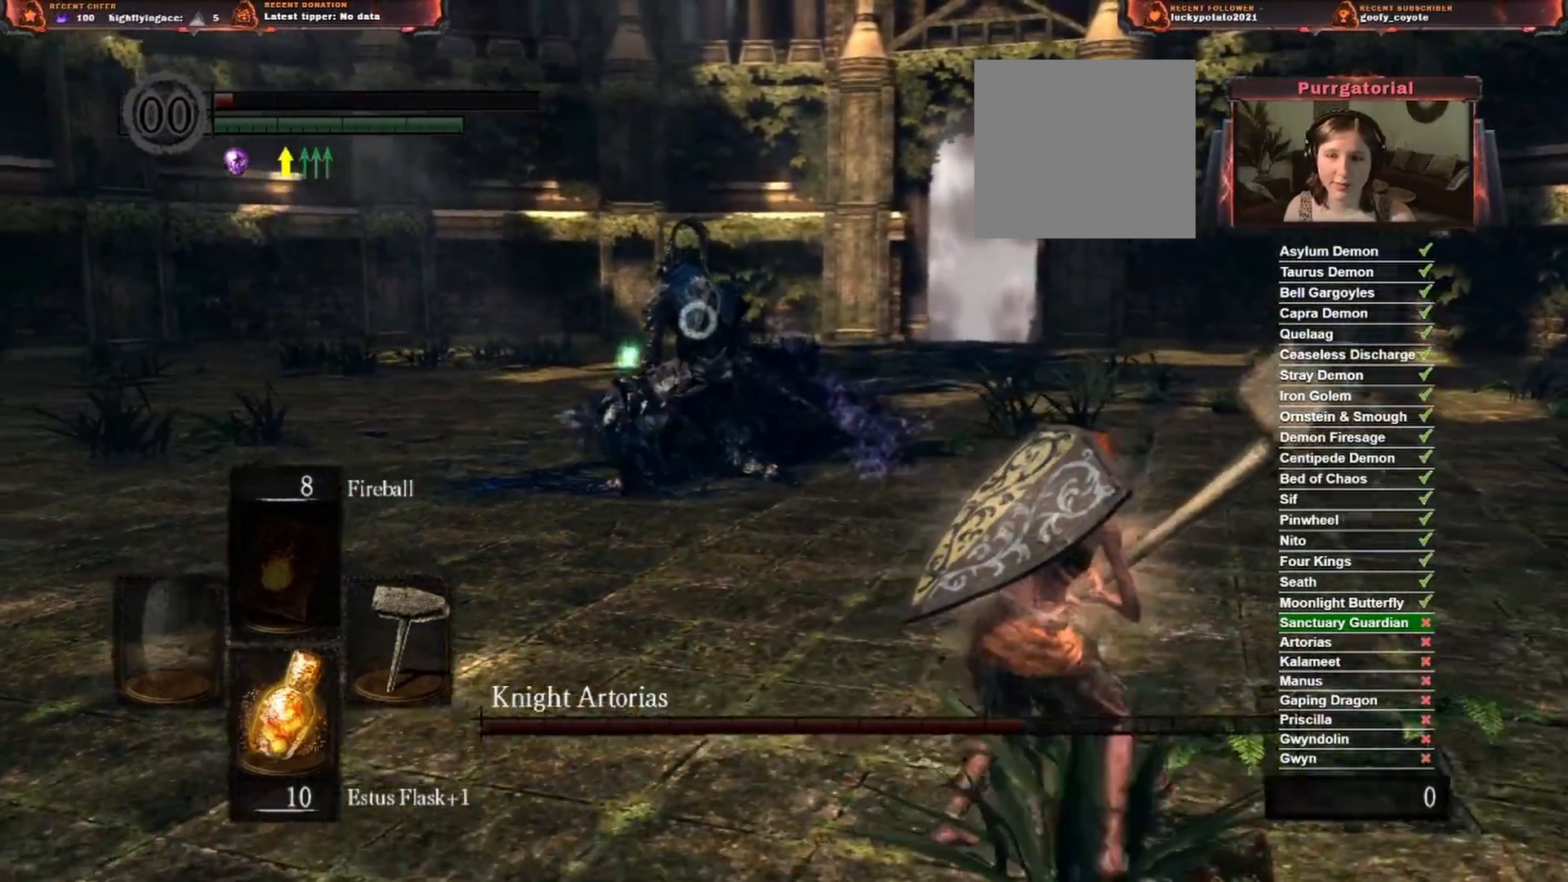
{"buttons": [], "left_stick": "right", "right_stick": "center", "events": []}
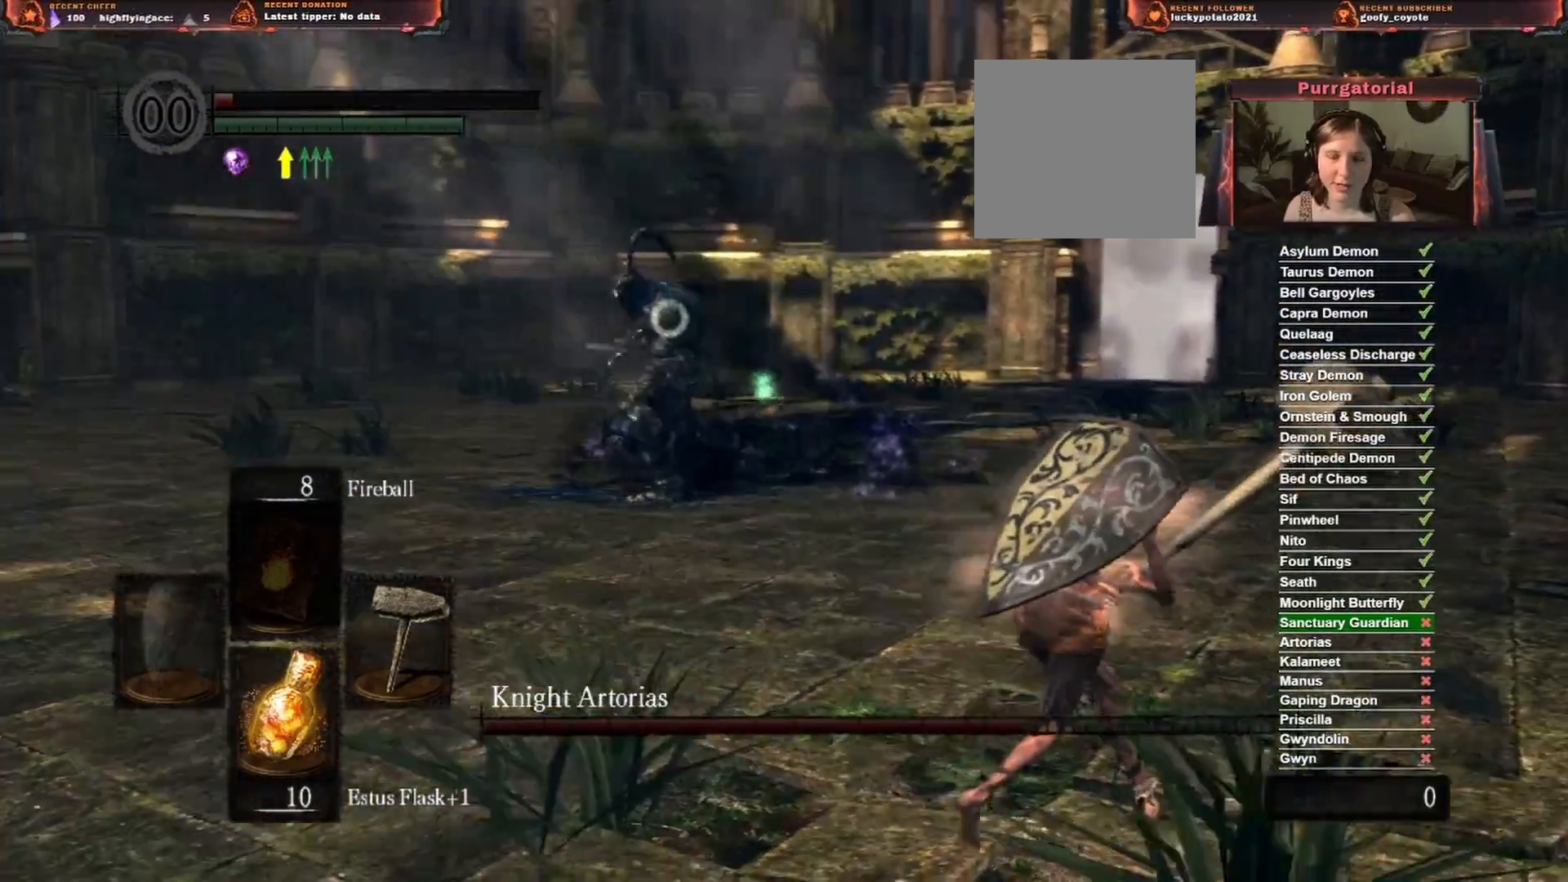
{"buttons": [], "left_stick": "right", "right_stick": "center", "events": []}
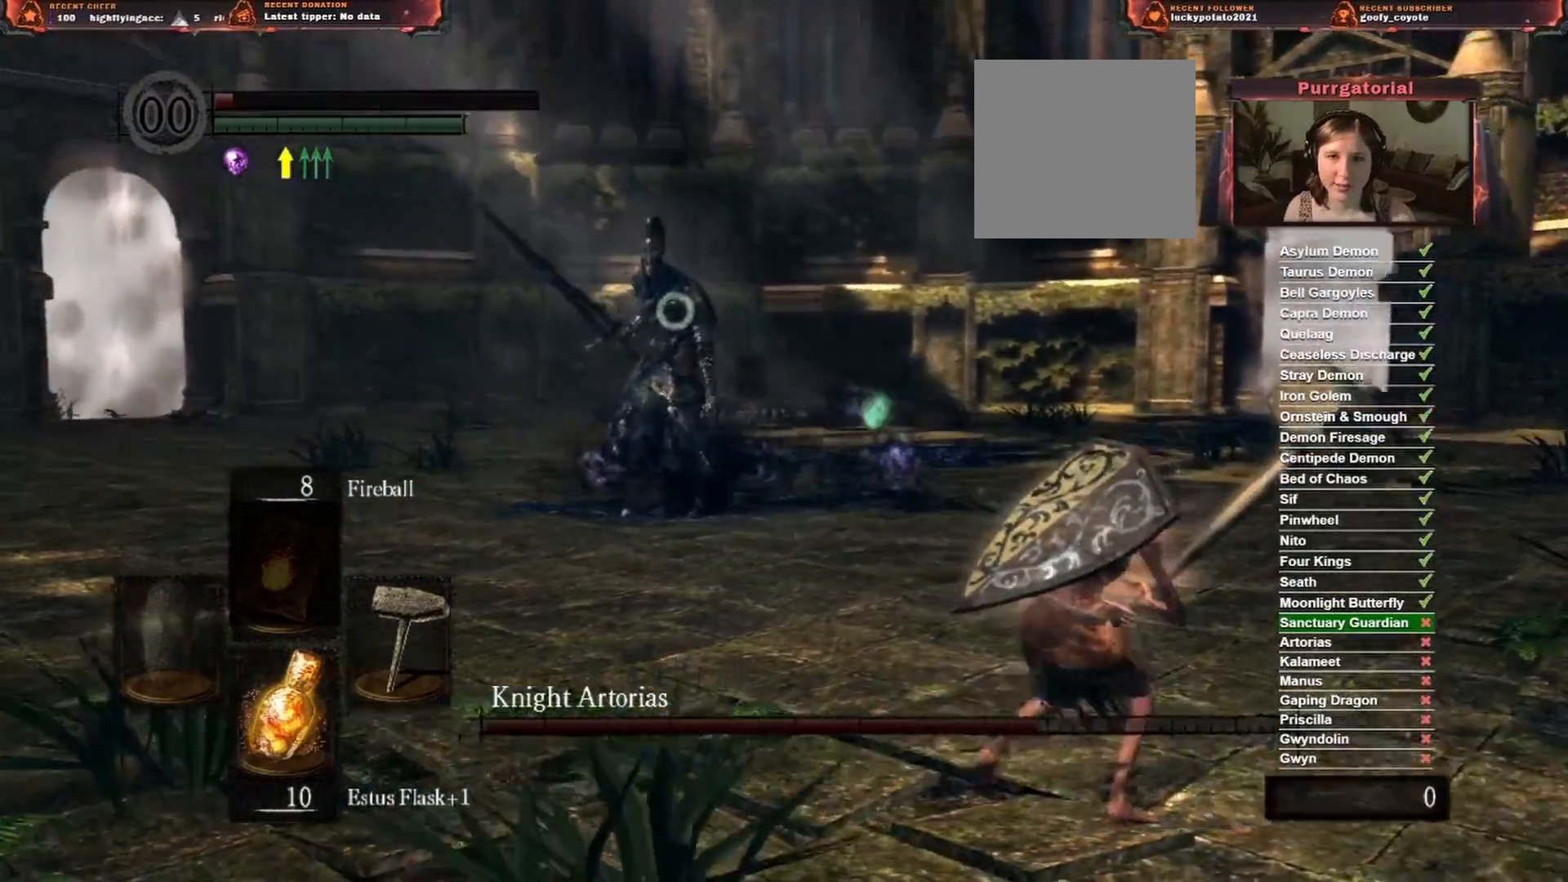
{"buttons": [], "left_stick": "right", "right_stick": "center", "events": []}
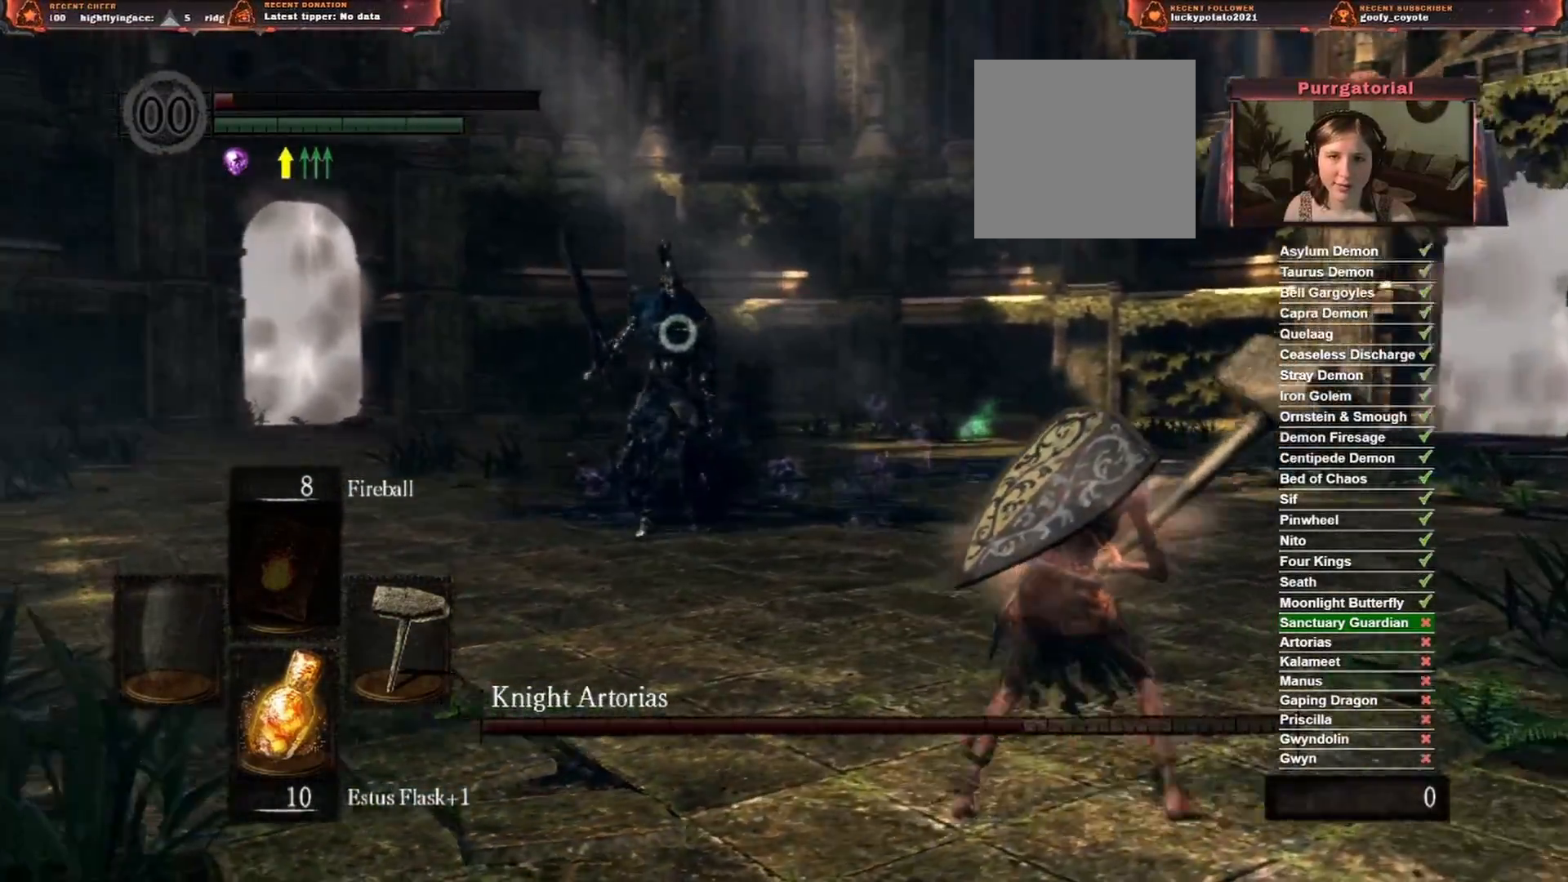
{"buttons": [], "left_stick": "right", "right_stick": "center", "events": []}
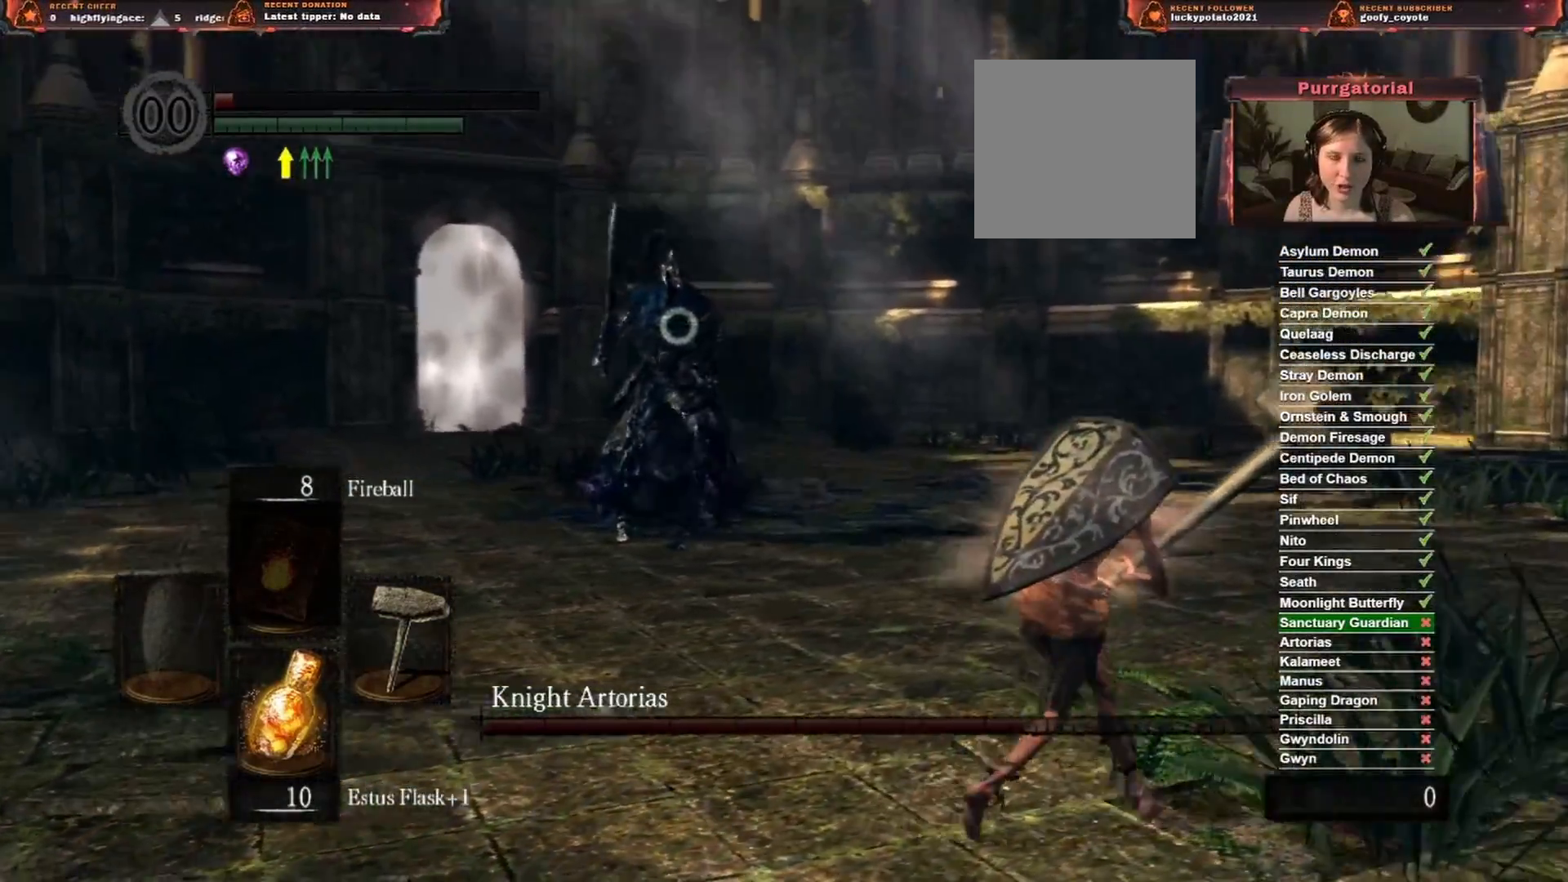
{"buttons": [], "left_stick": "right", "right_stick": "center", "events": []}
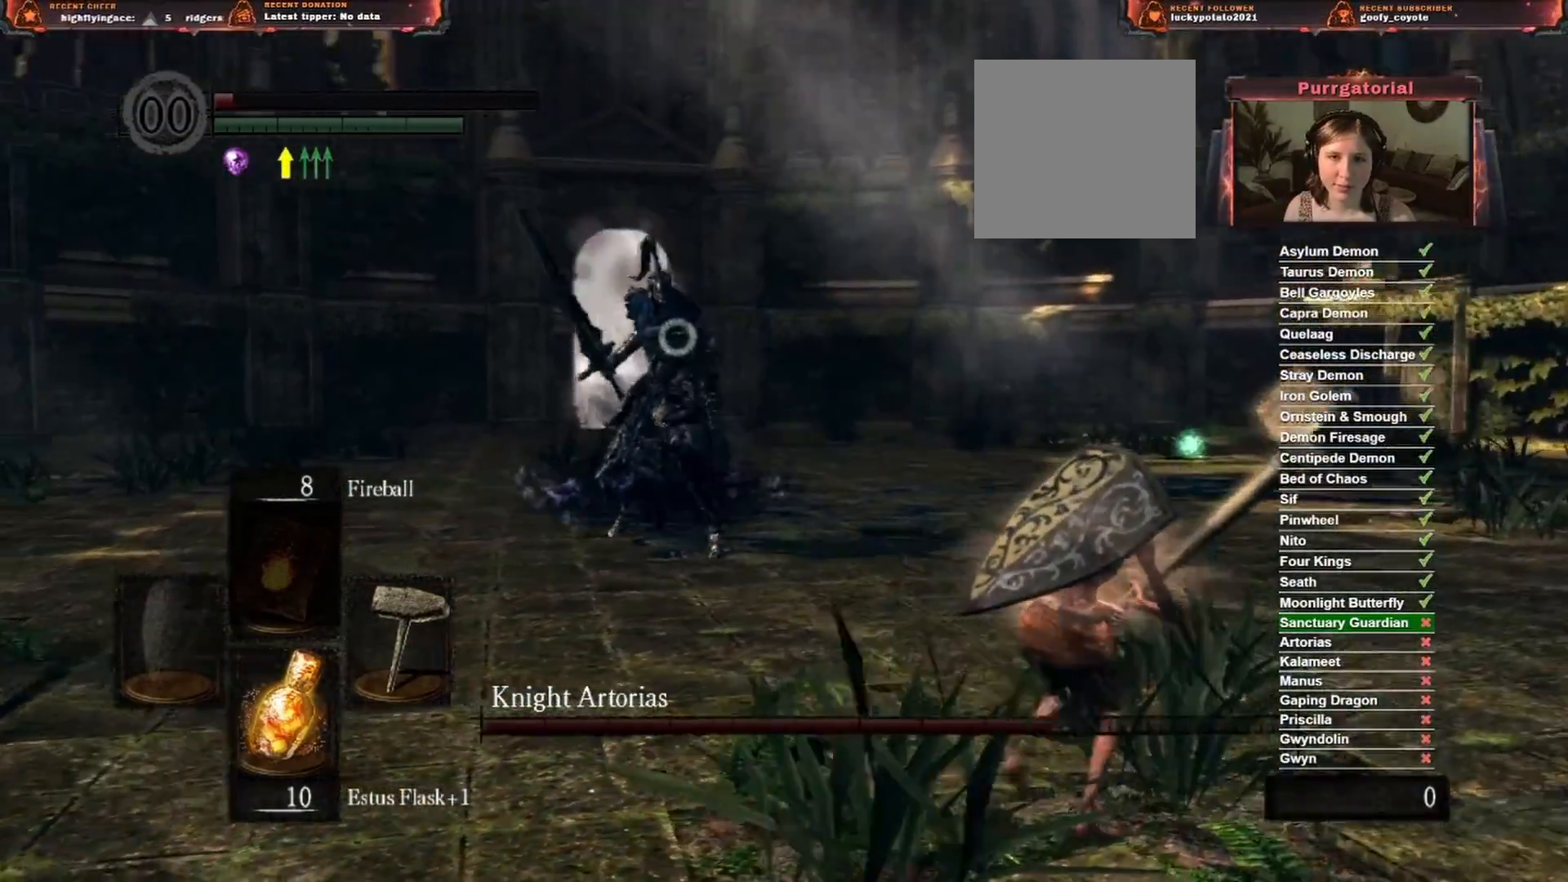
{"buttons": [], "left_stick": "right", "right_stick": "center", "events": []}
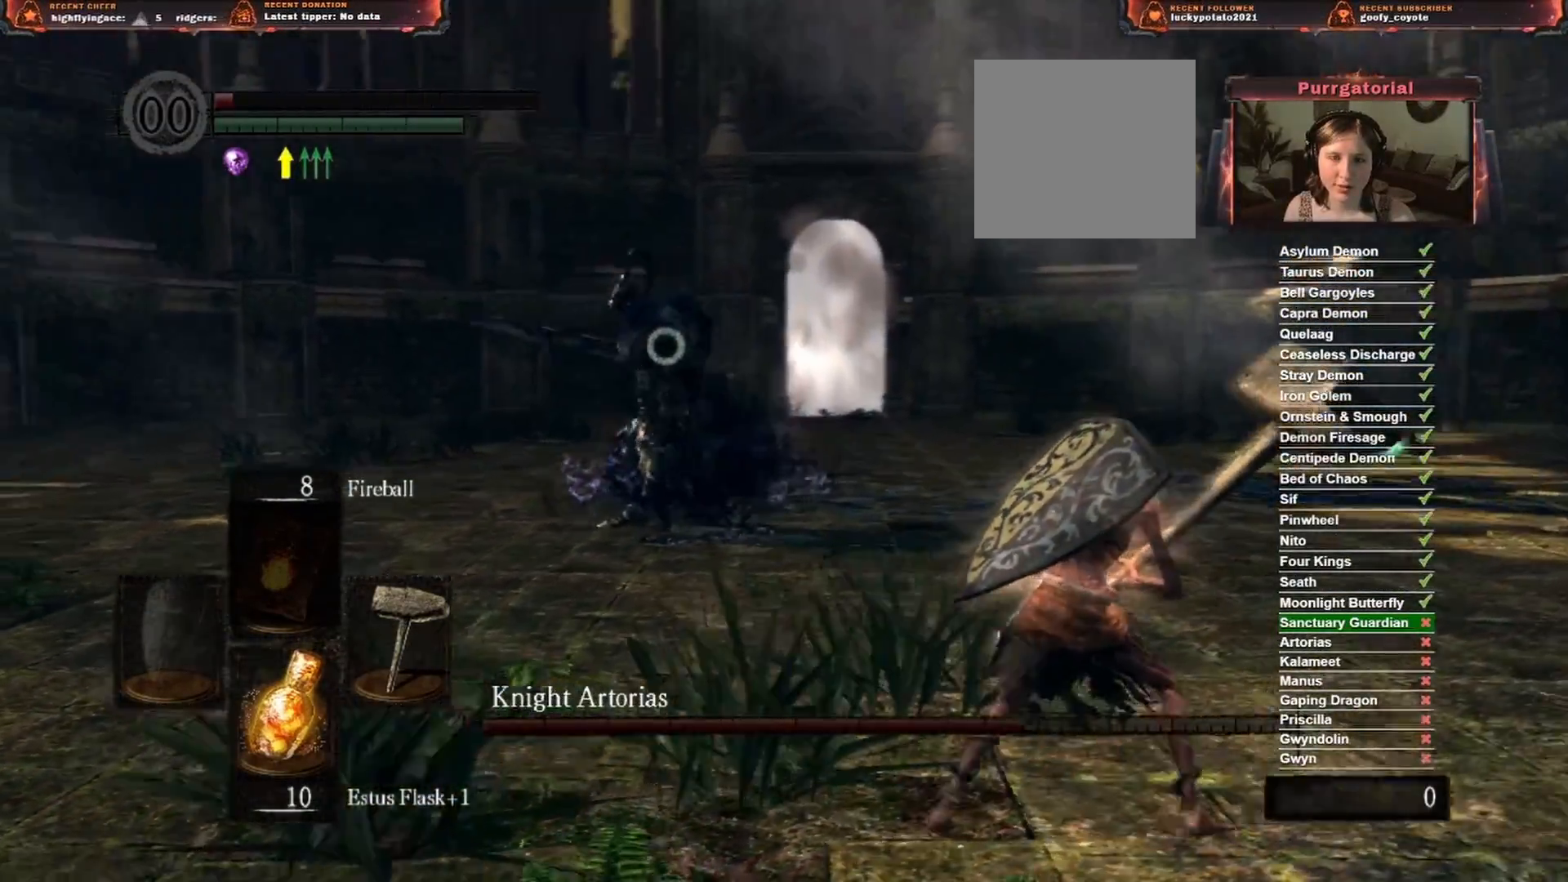
{"buttons": [], "left_stick": "right", "right_stick": "center", "events": [[117, "left_stick", "down-right"], [433, "left_stick", "right"]]}
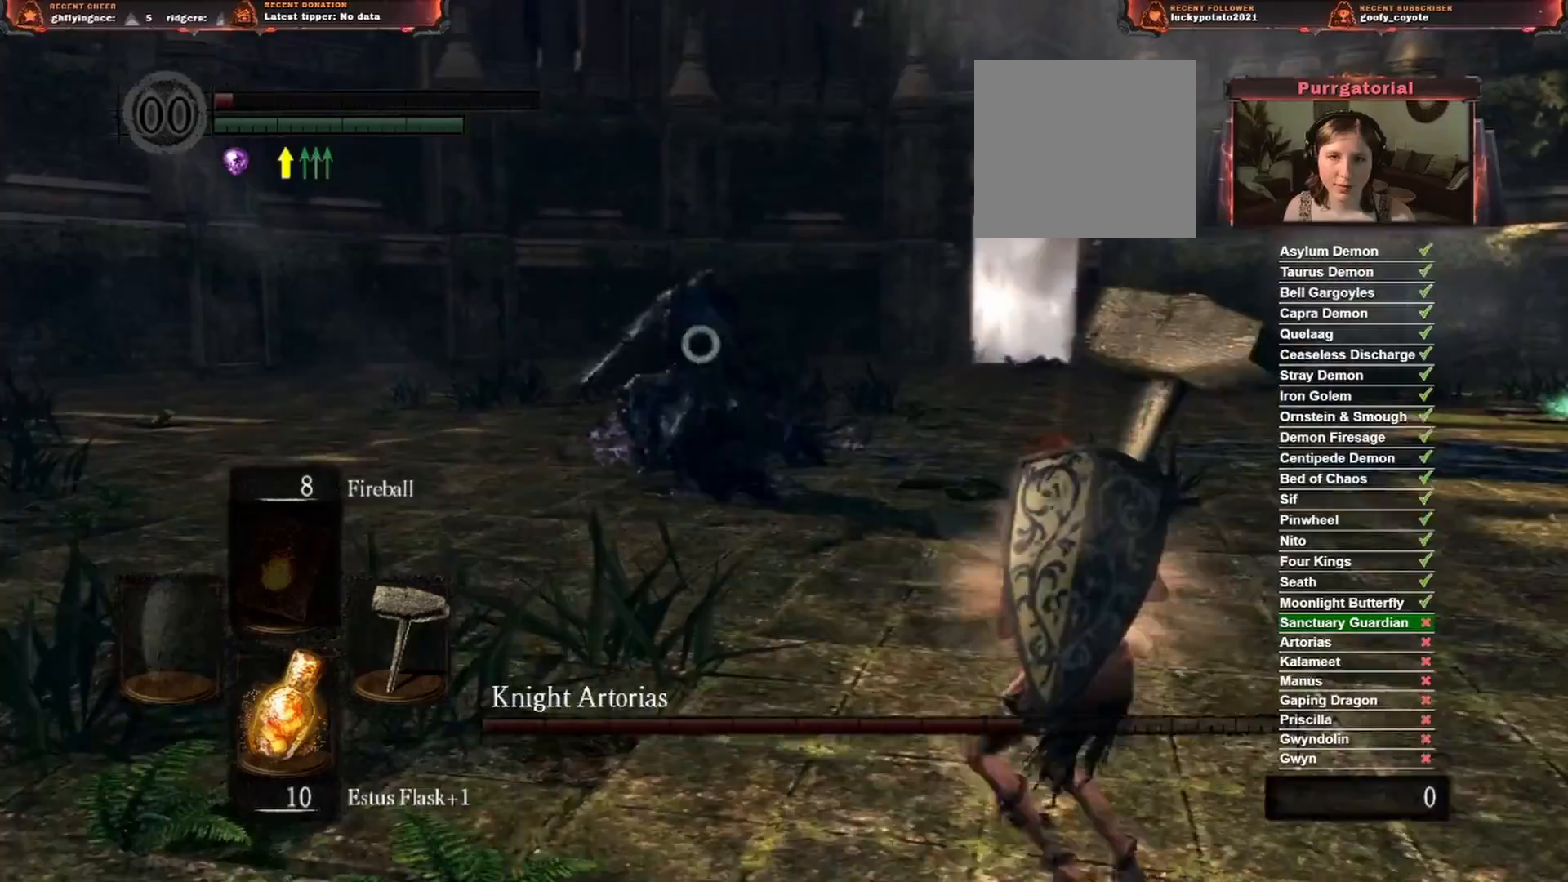
{"buttons": [], "left_stick": "up-right", "right_stick": "center", "events": [[67, "left_stick", "up-right"], [167, "B", "down"], [317, "B", "up"]]}
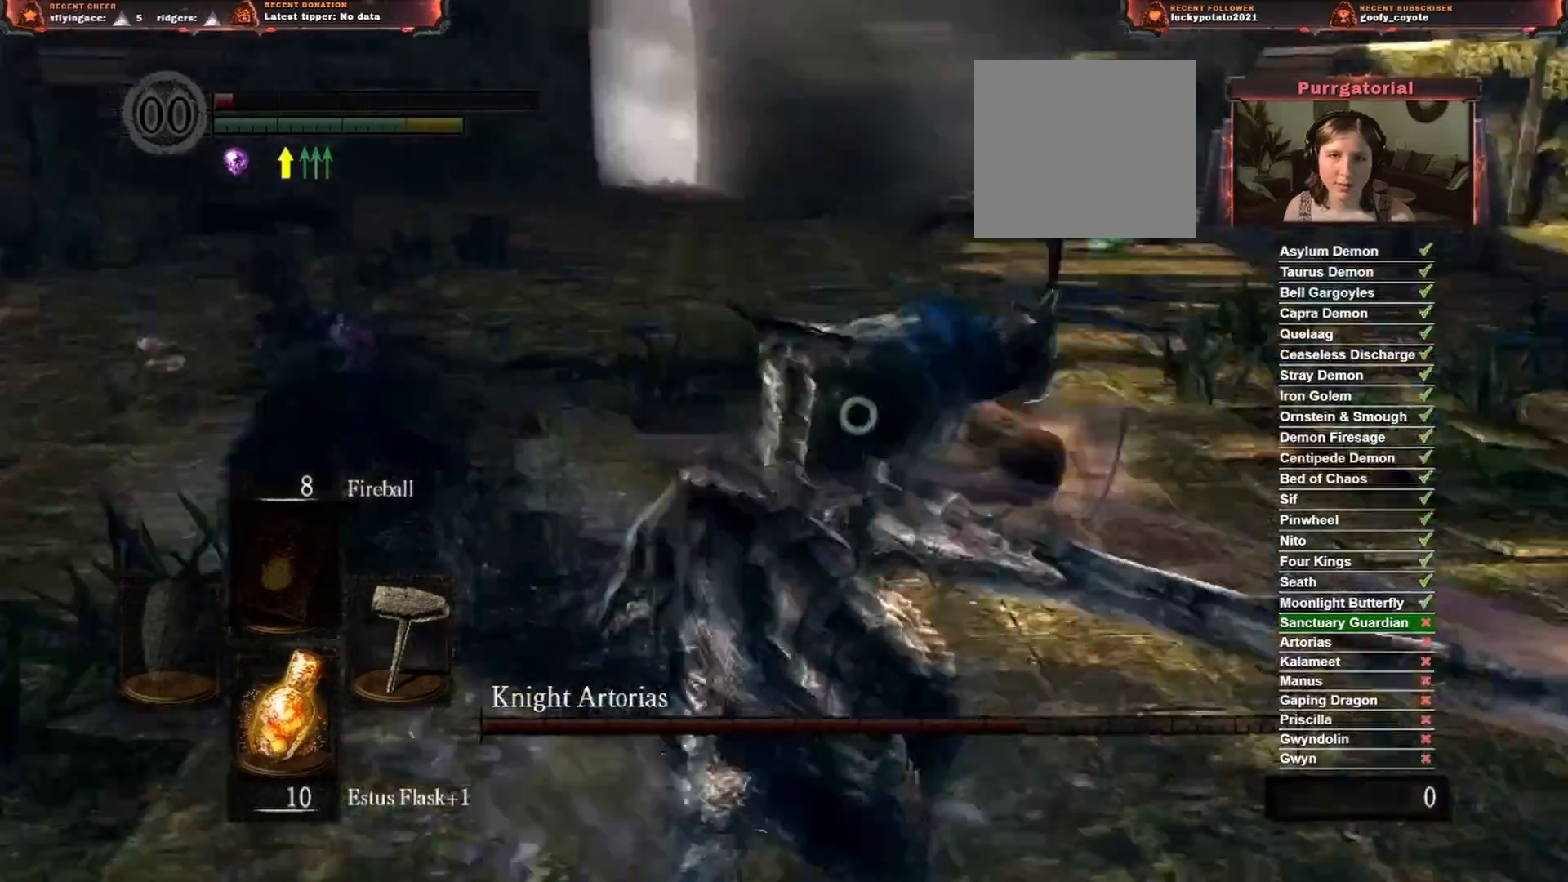
{"buttons": [], "left_stick": "up-right", "right_stick": "center", "events": []}
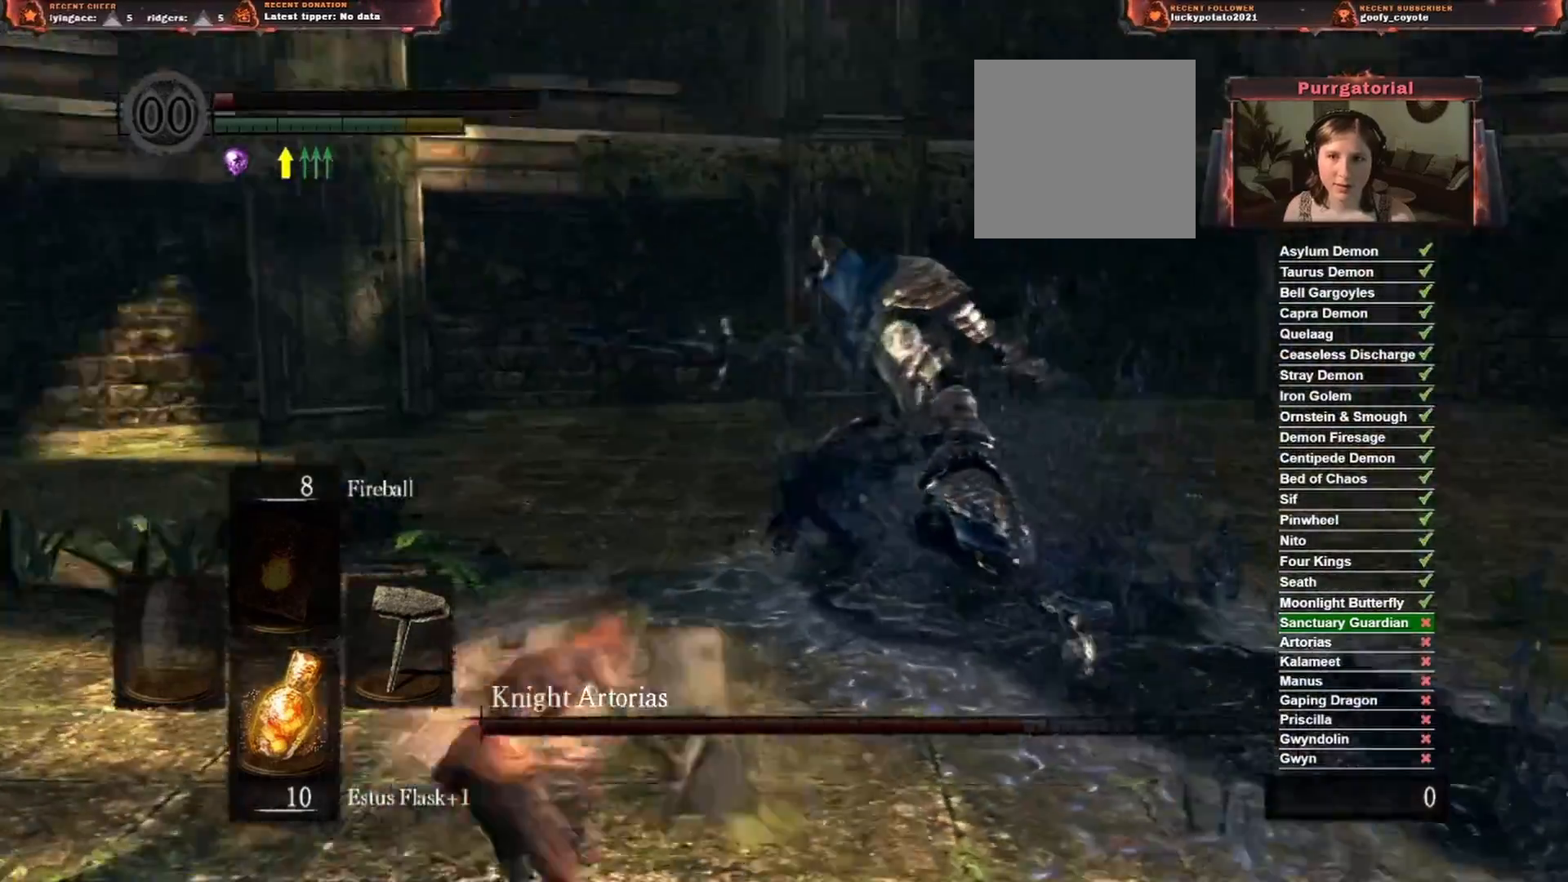
{"buttons": [], "left_stick": "center", "right_stick": "center", "events": [[17, "R2", "down"], [67, "left_stick", "center"], [317, "R2", "up"]]}
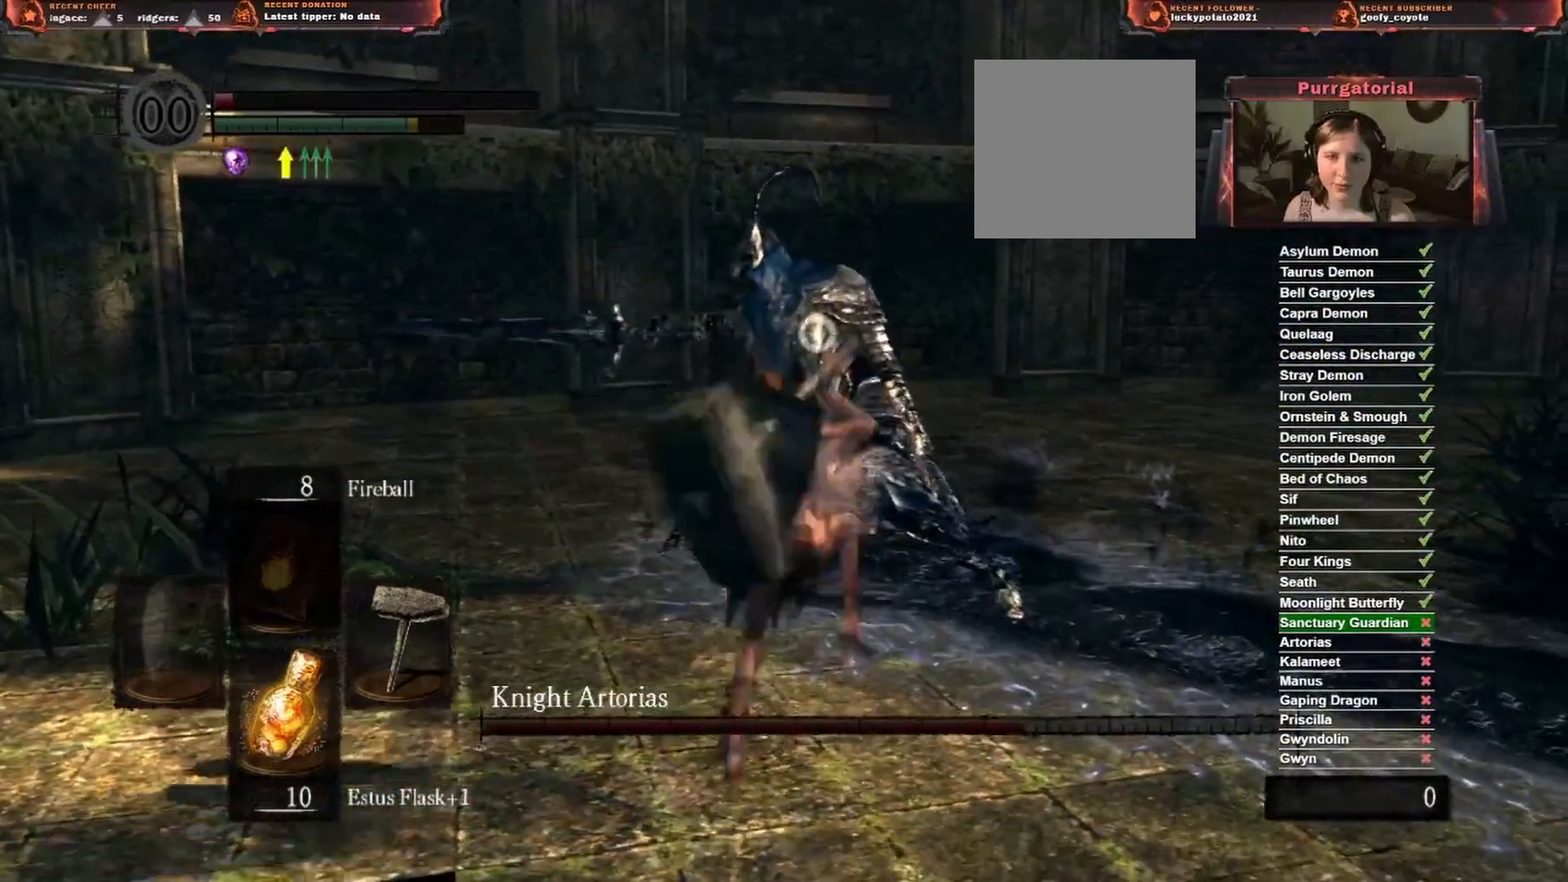
{"buttons": [], "left_stick": "down", "right_stick": "center", "events": [[350, "left_stick", "down"]]}
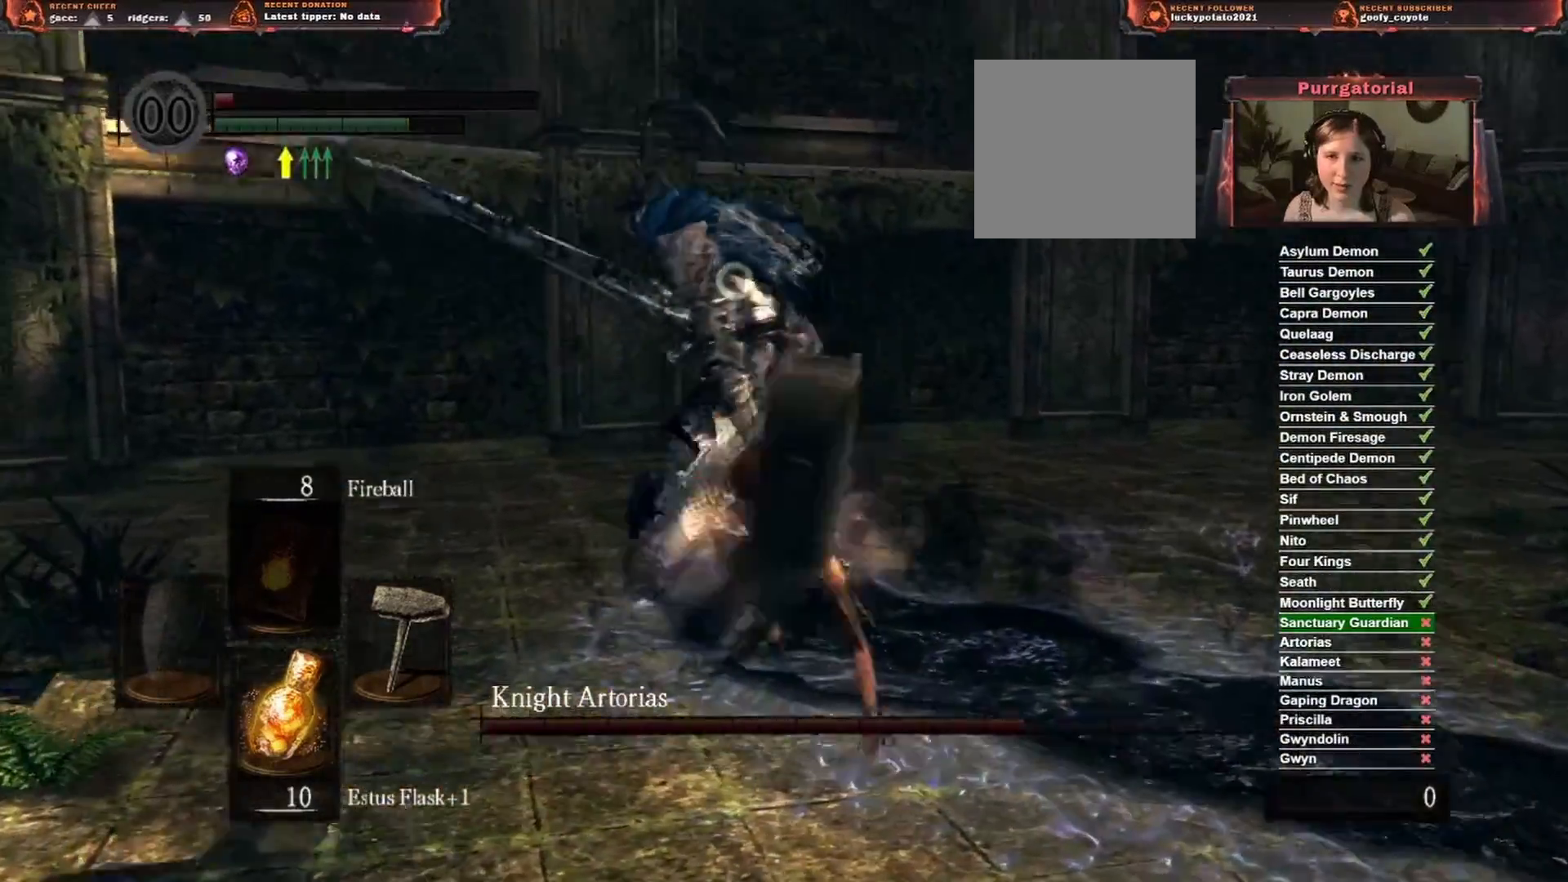
{"buttons": [], "left_stick": "down", "right_stick": "center", "events": []}
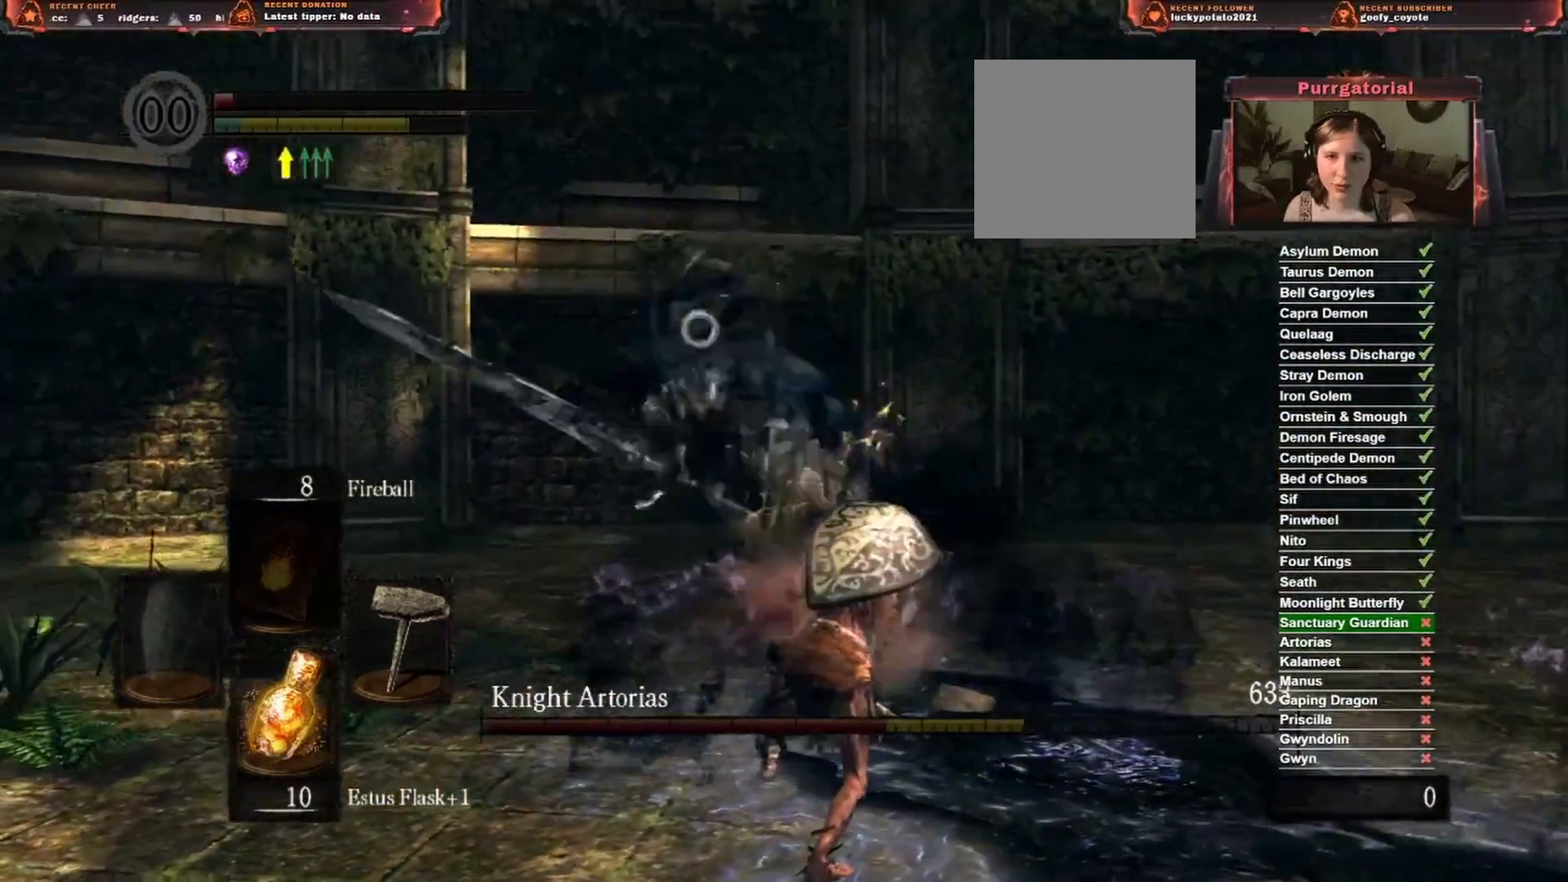
{"buttons": [], "left_stick": "down", "right_stick": "center", "events": []}
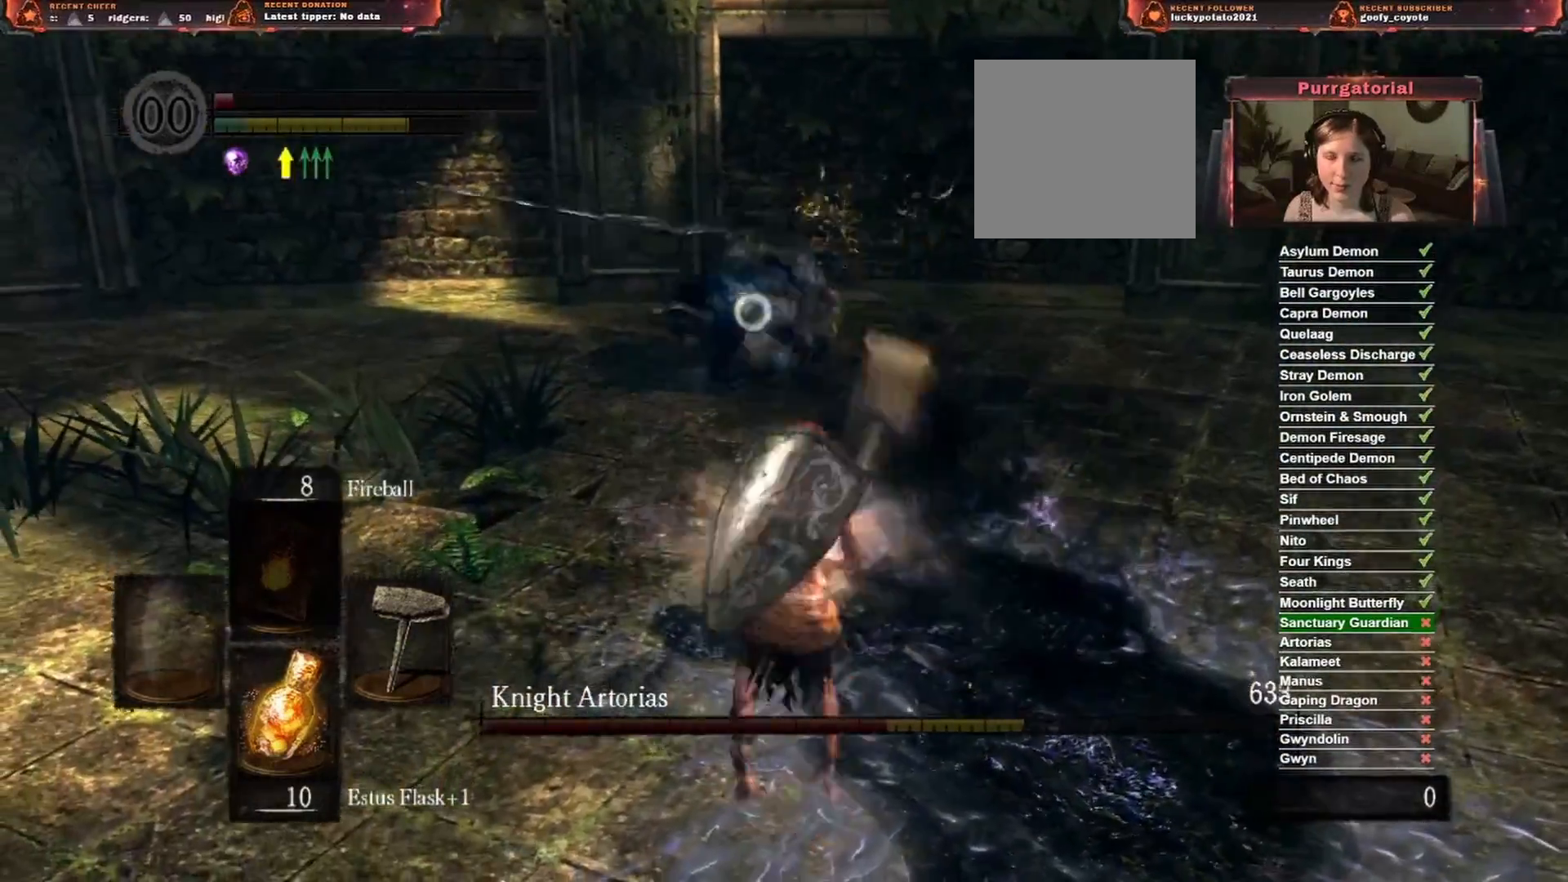
{"buttons": [], "left_stick": "up-right", "right_stick": "center", "events": [[200, "left_stick", "up"], [450, "left_stick", "up-right"]]}
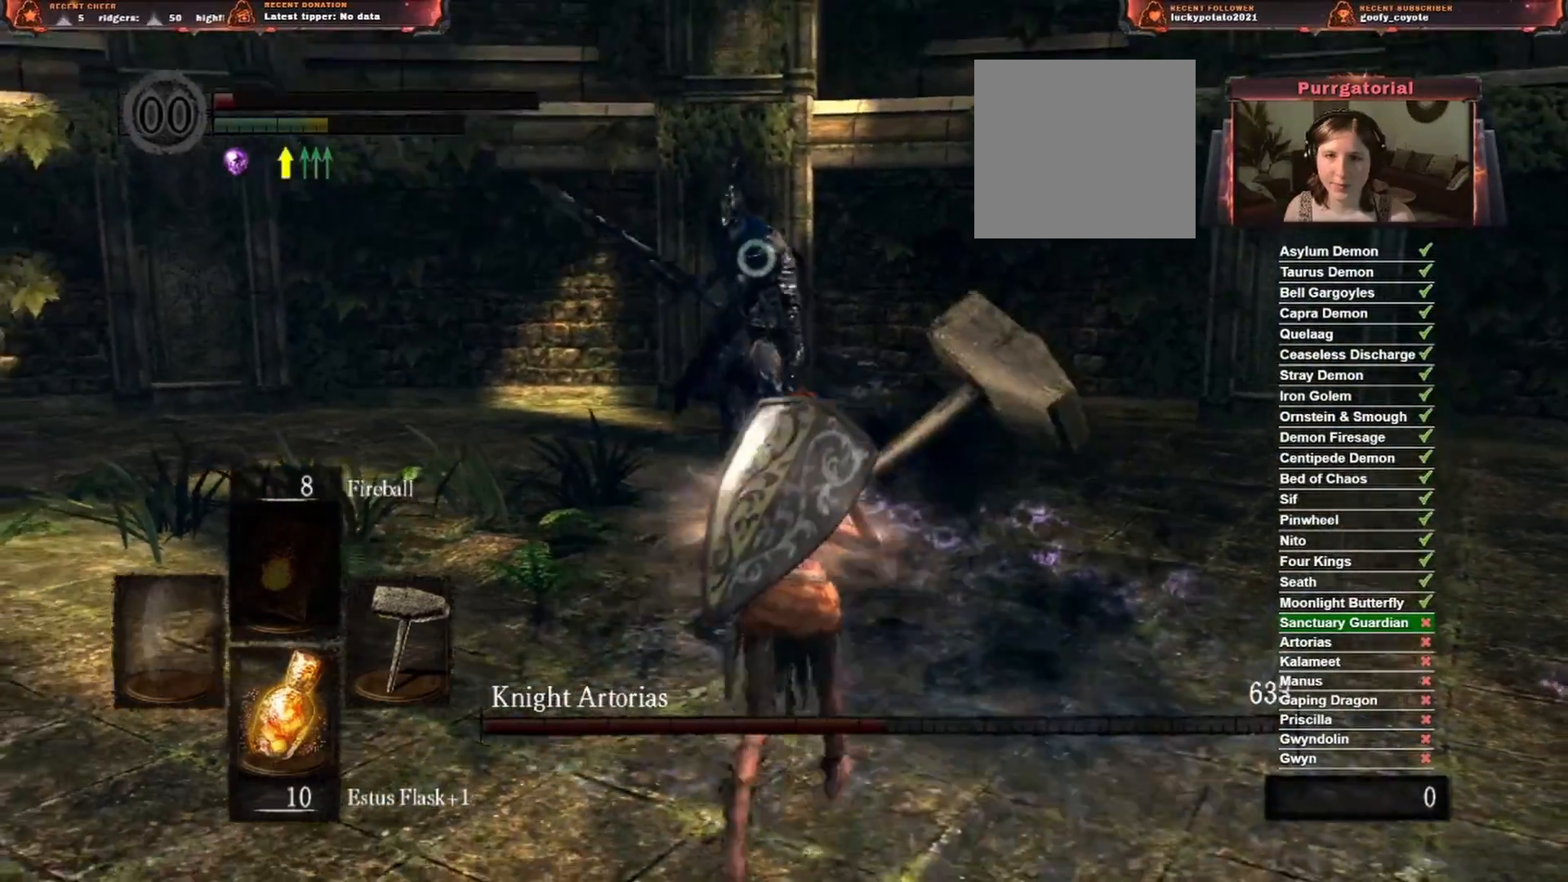
{"buttons": [], "left_stick": "down-right", "right_stick": "center", "events": [[117, "left_stick", "right"], [400, "left_stick", "down-right"]]}
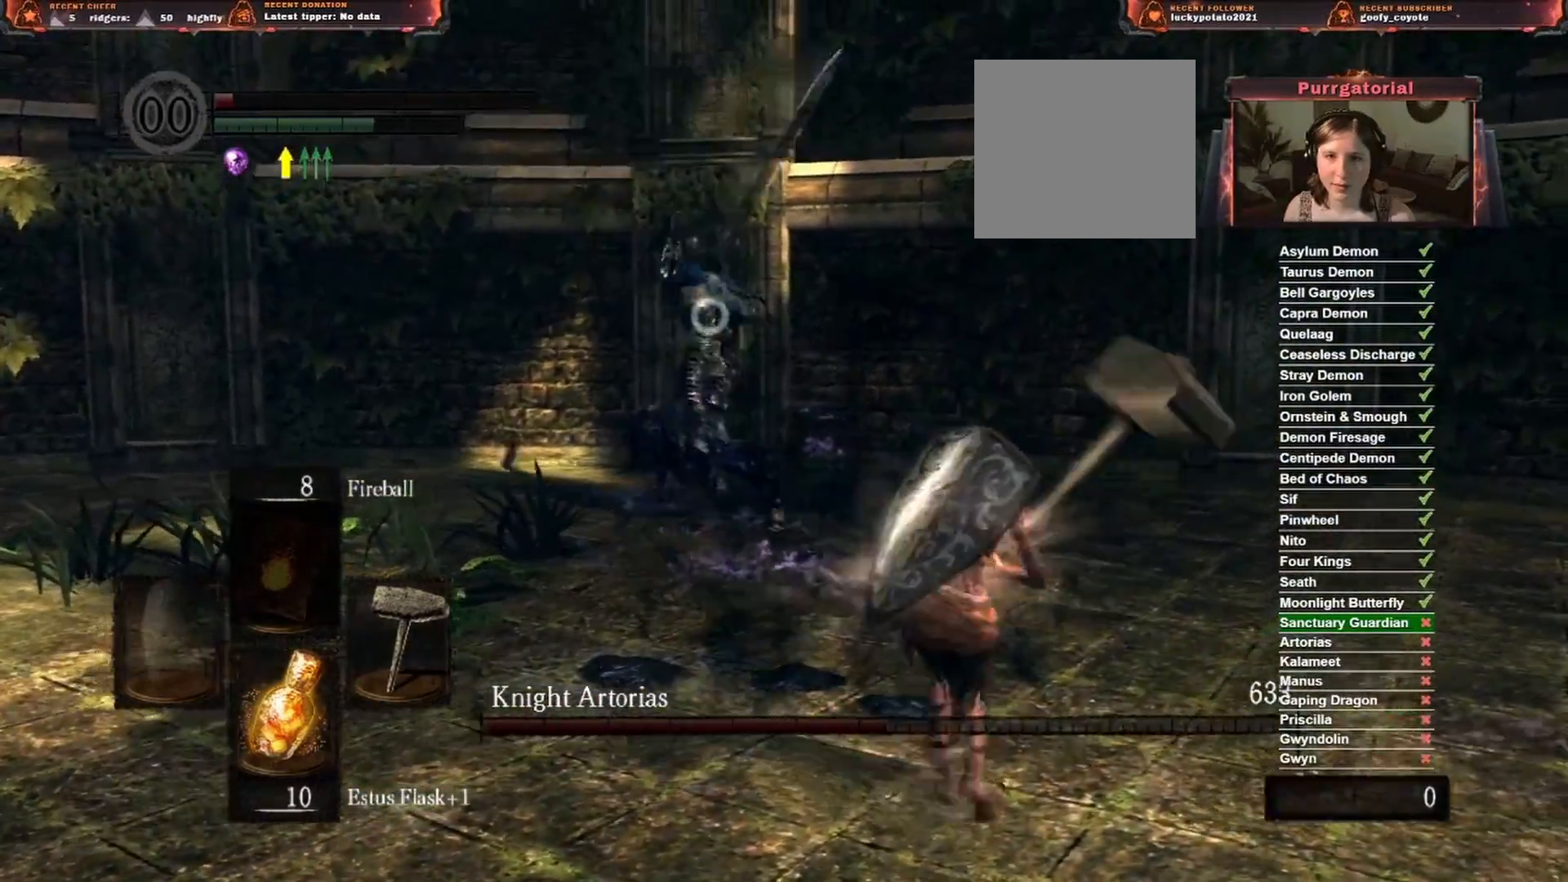
{"buttons": [], "left_stick": "down", "right_stick": "center", "events": [[167, "left_stick", "down"]]}
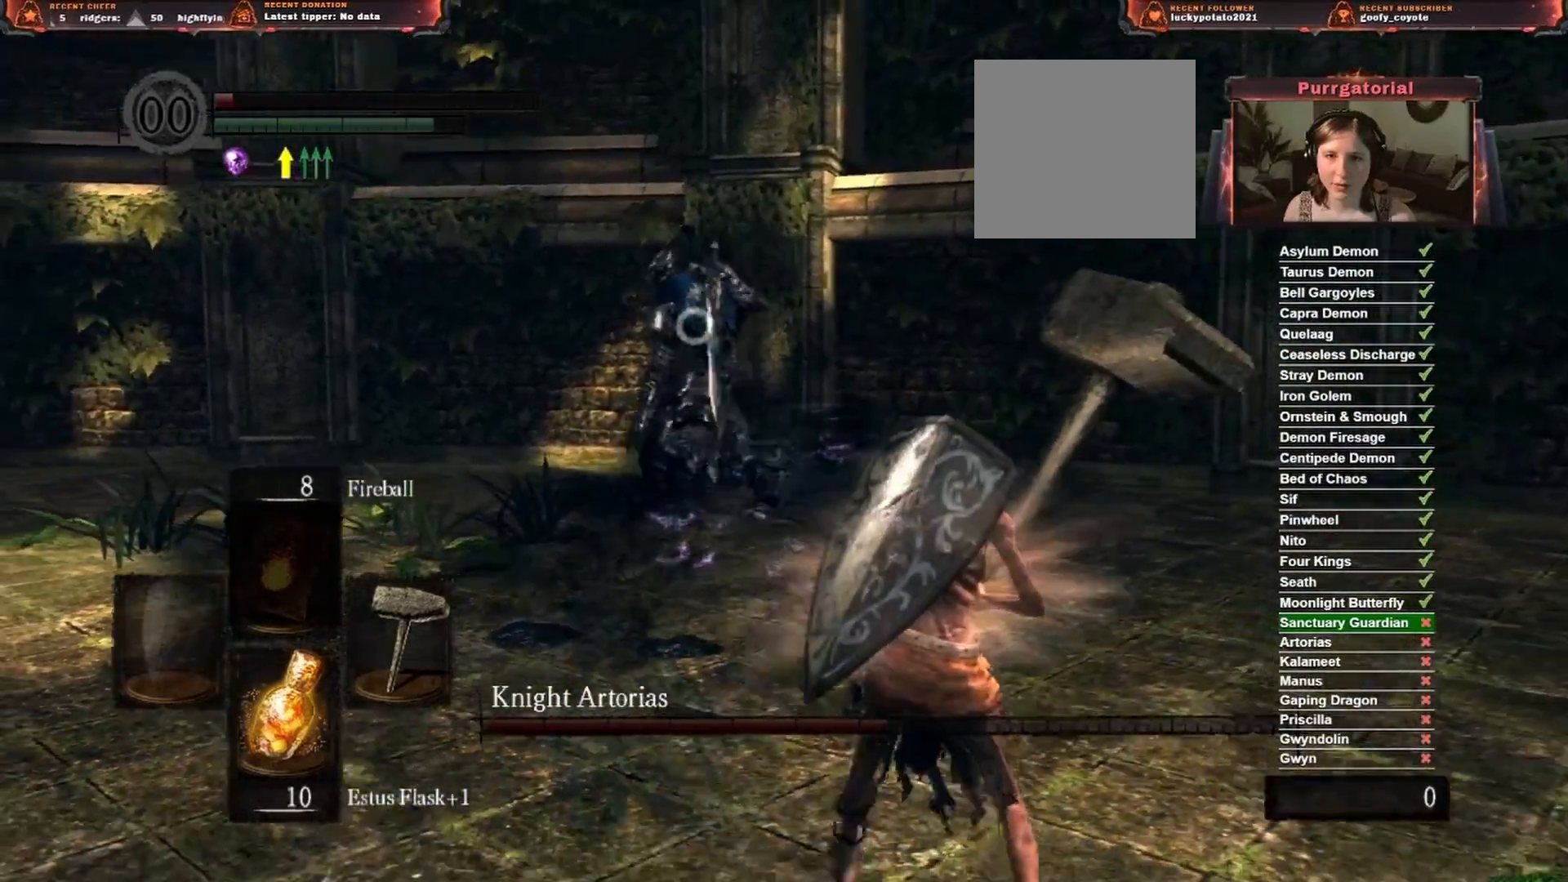
{"buttons": ["B"], "left_stick": "down", "right_stick": "center", "events": [[250, "B", "down"]]}
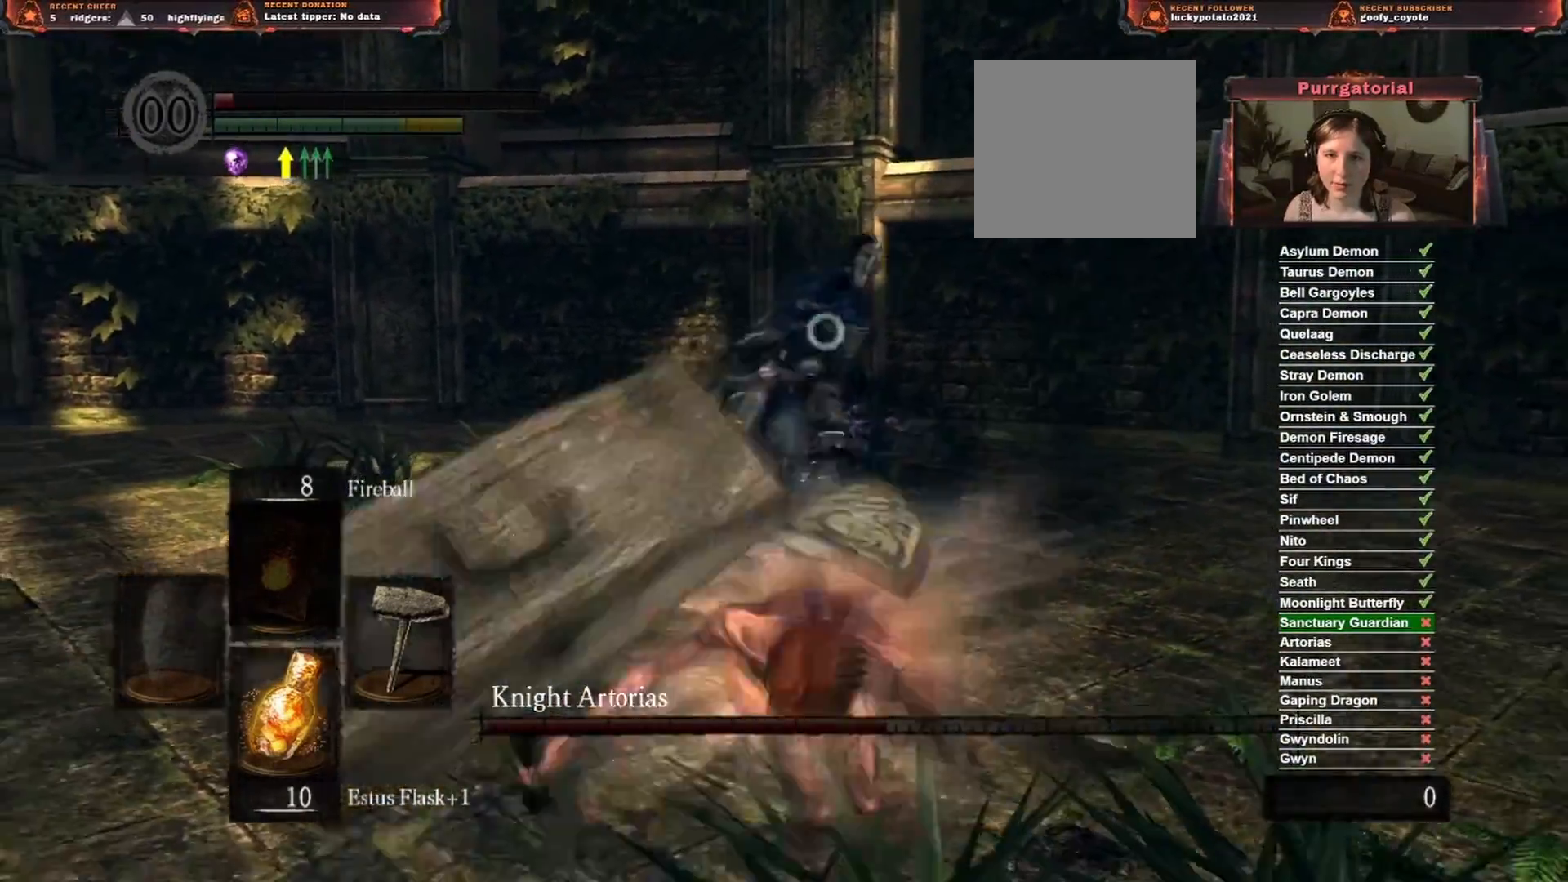
{"buttons": [], "left_stick": "down", "right_stick": "center", "events": [[50, "B", "up"]]}
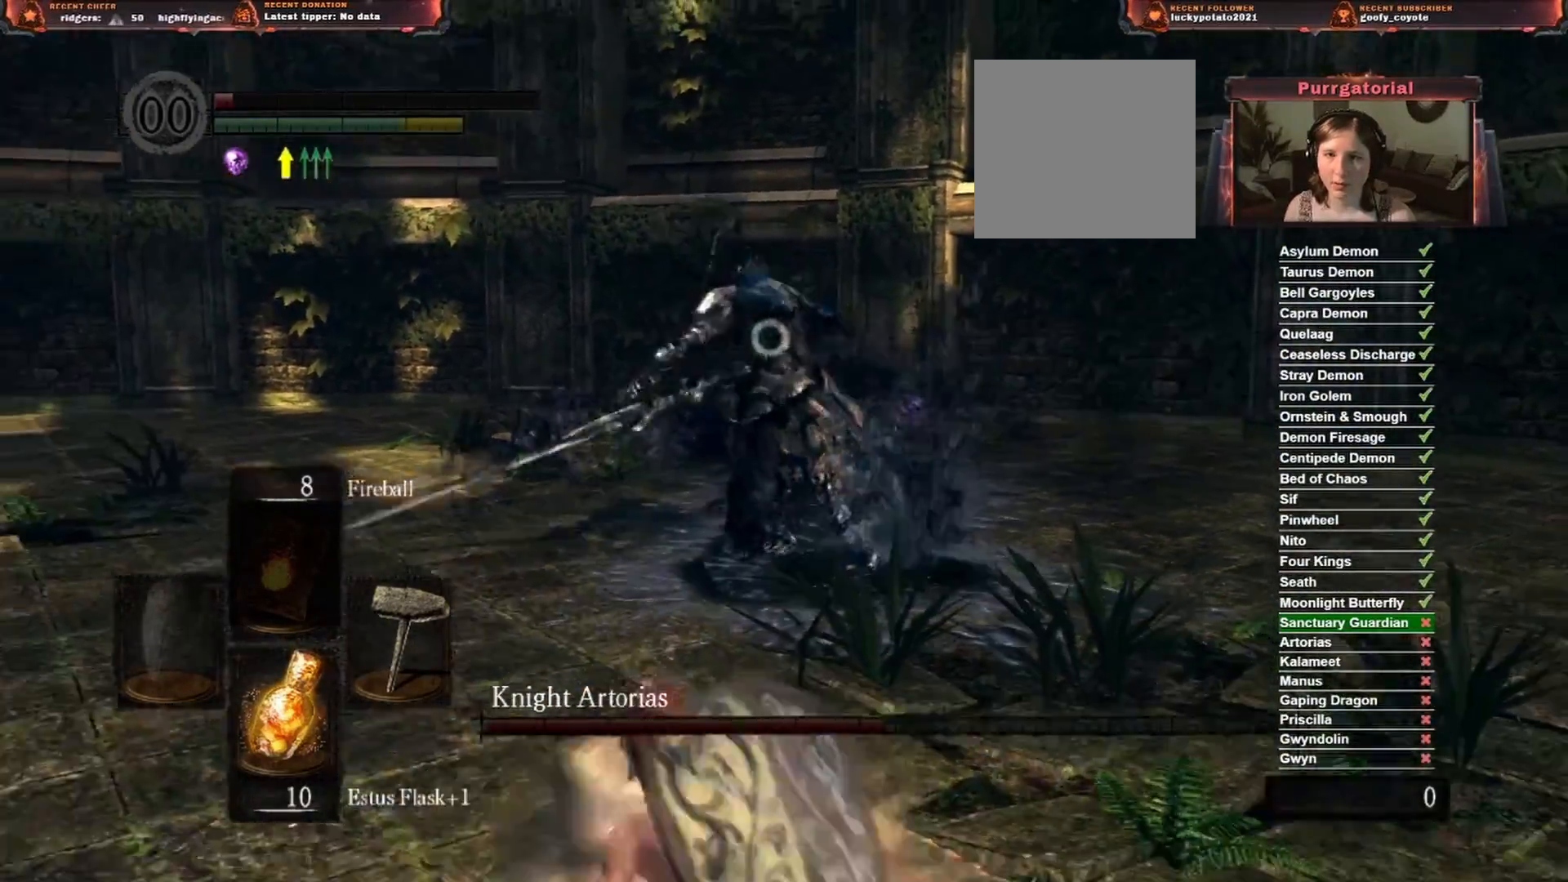
{"buttons": [], "left_stick": "down-left", "right_stick": "center", "events": [[217, "left_stick", "down-left"]]}
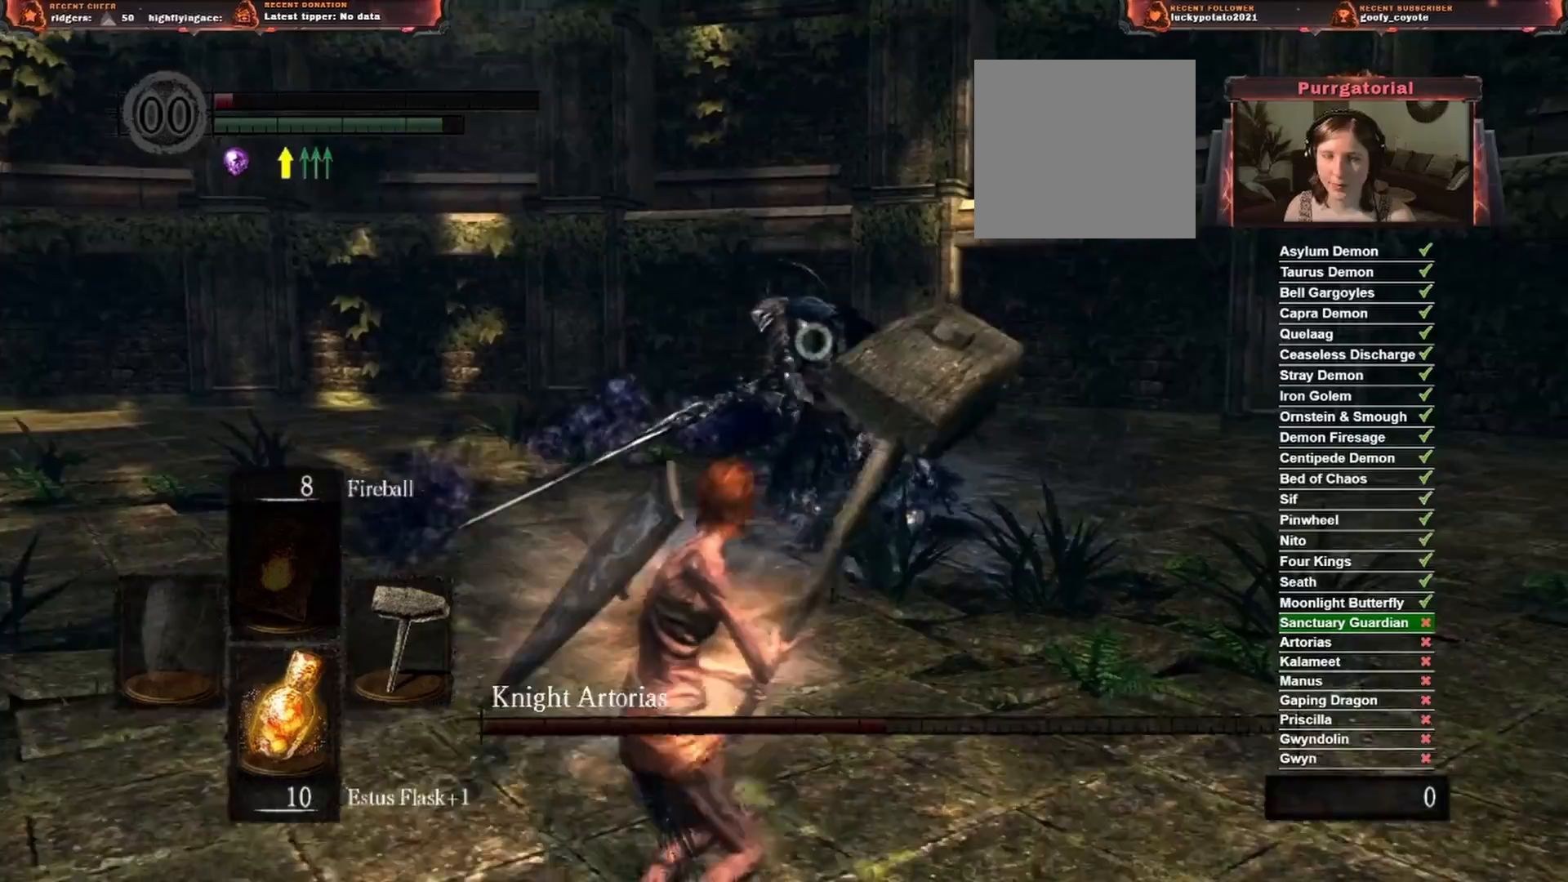
{"buttons": [], "left_stick": "down-left", "right_stick": "center", "events": []}
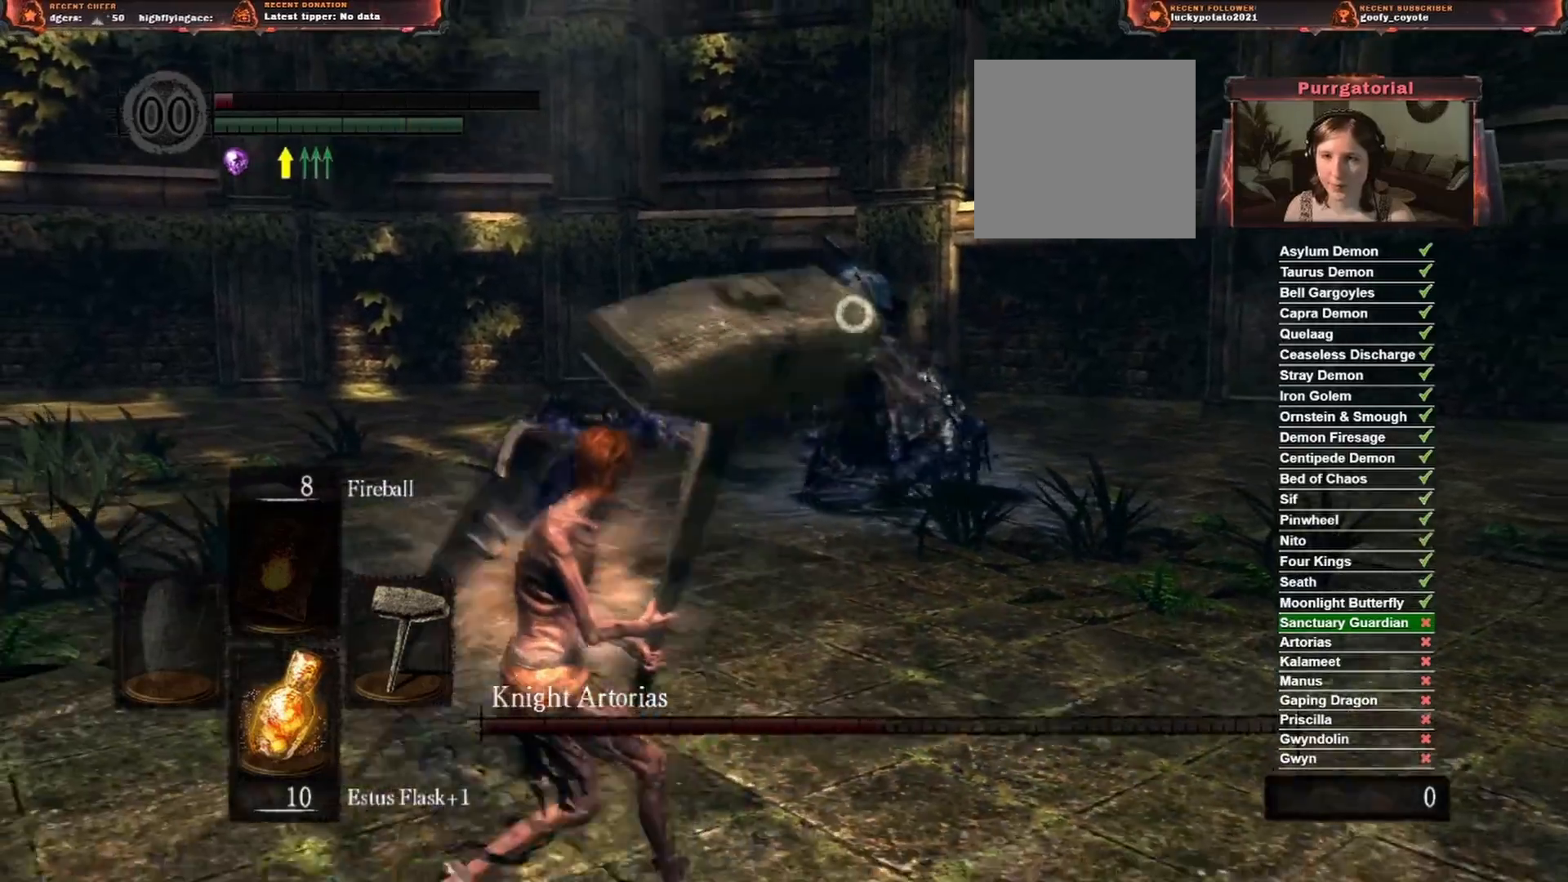
{"buttons": [], "left_stick": "down-left", "right_stick": "center", "events": []}
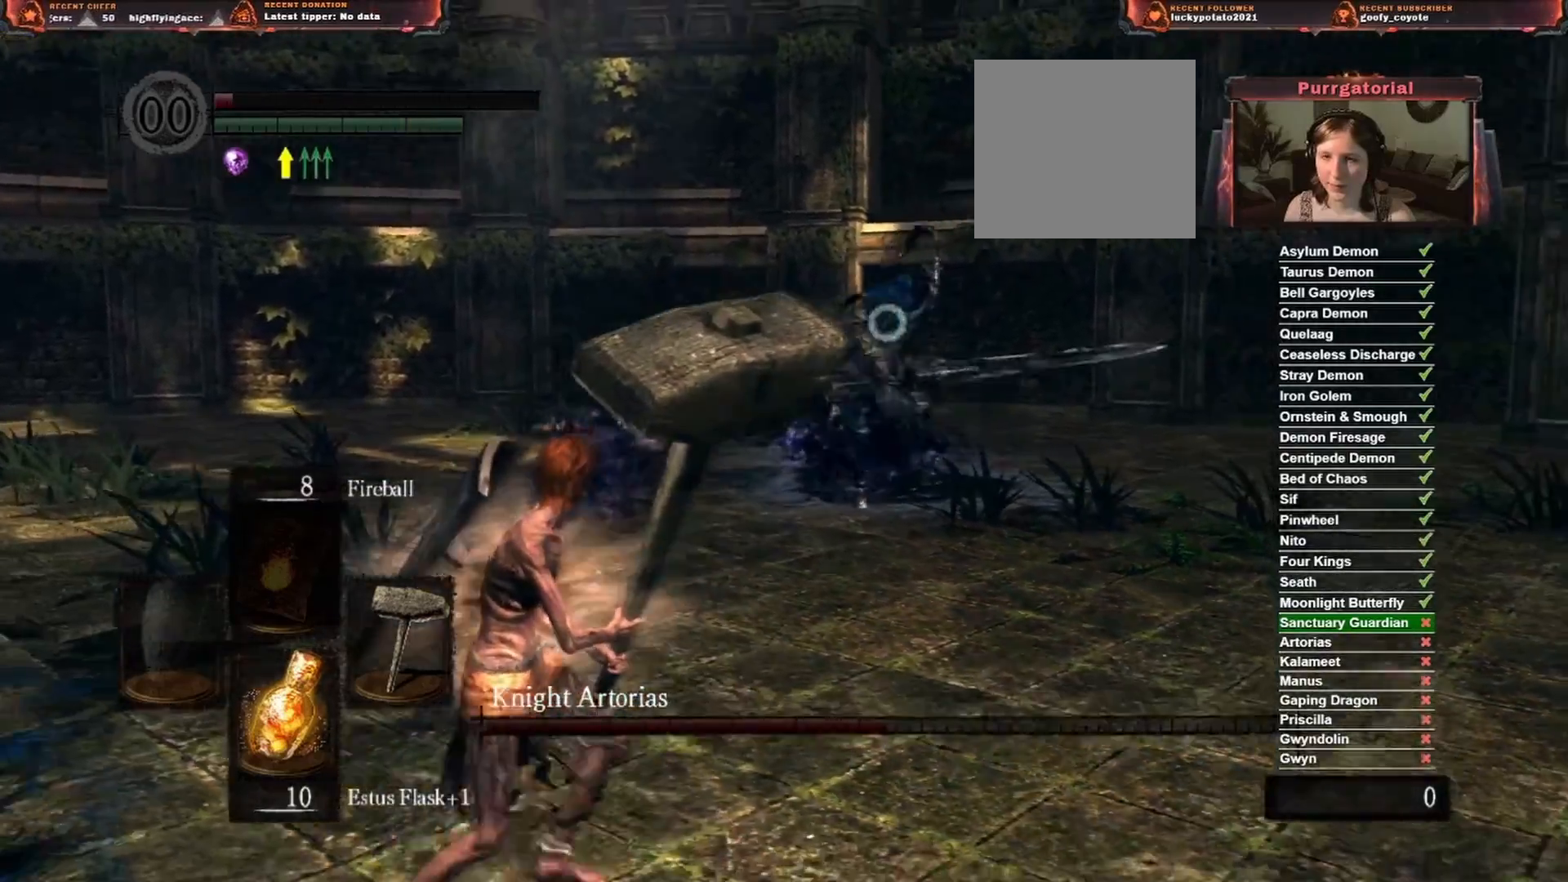
{"buttons": [], "left_stick": "down-left", "right_stick": "center", "events": []}